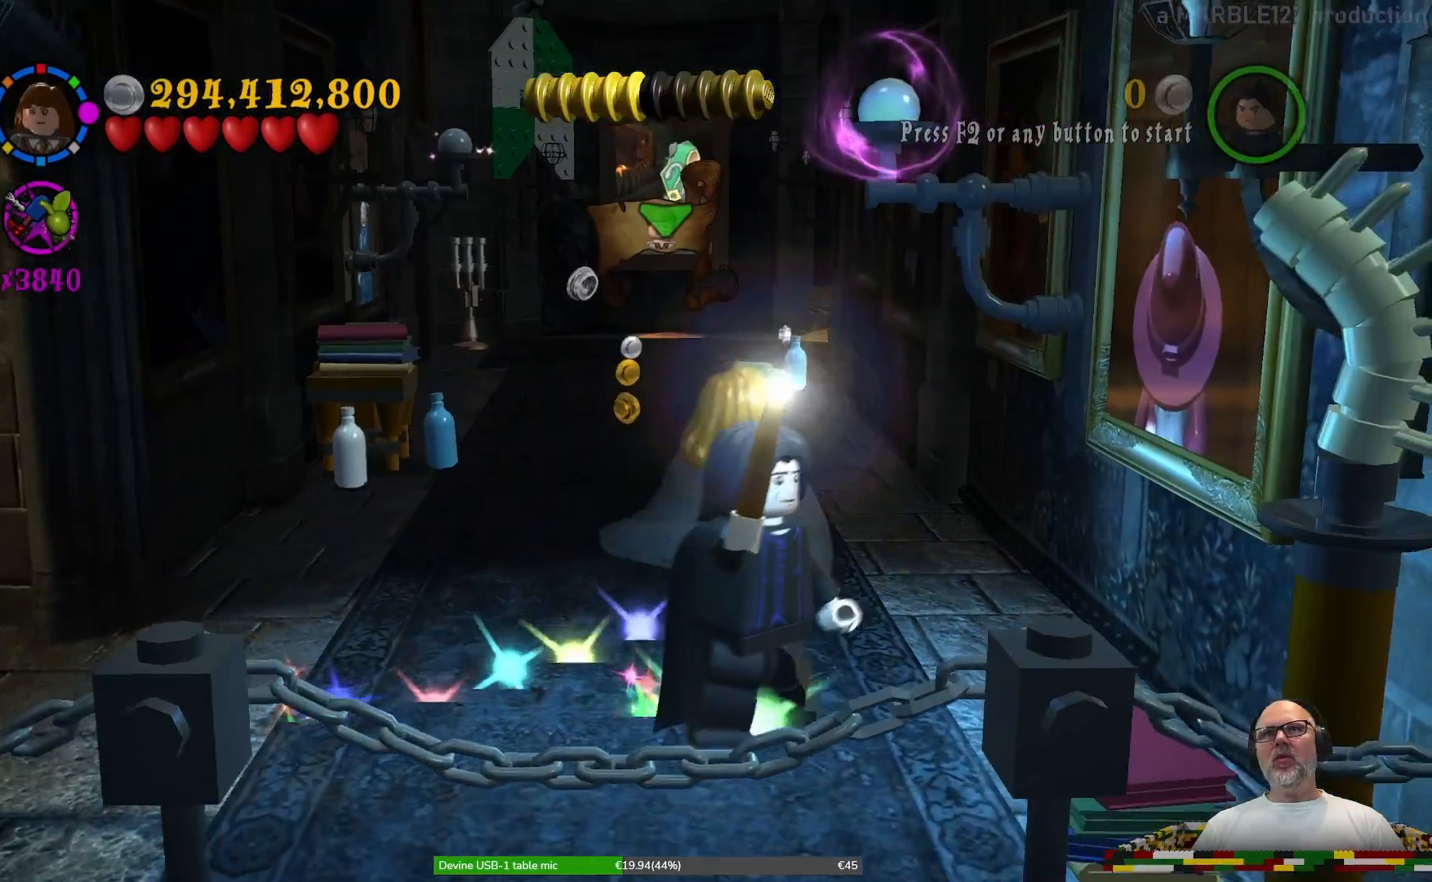
Gameplay with a controller (Xbox layout); each line is a JSON object with the inputs held at the frame after it (dt_ms = milliseconds from this image to that frame). "events" lists button and stick changes between this image and that frame as [ms after this image, input, new state], when the widget could be followed in between. Not read: L3 R3.
{"dt_ms": 500, "buttons": [], "left_stick": "center", "right_stick": "center", "events": [[133, "left_stick", "center"]]}
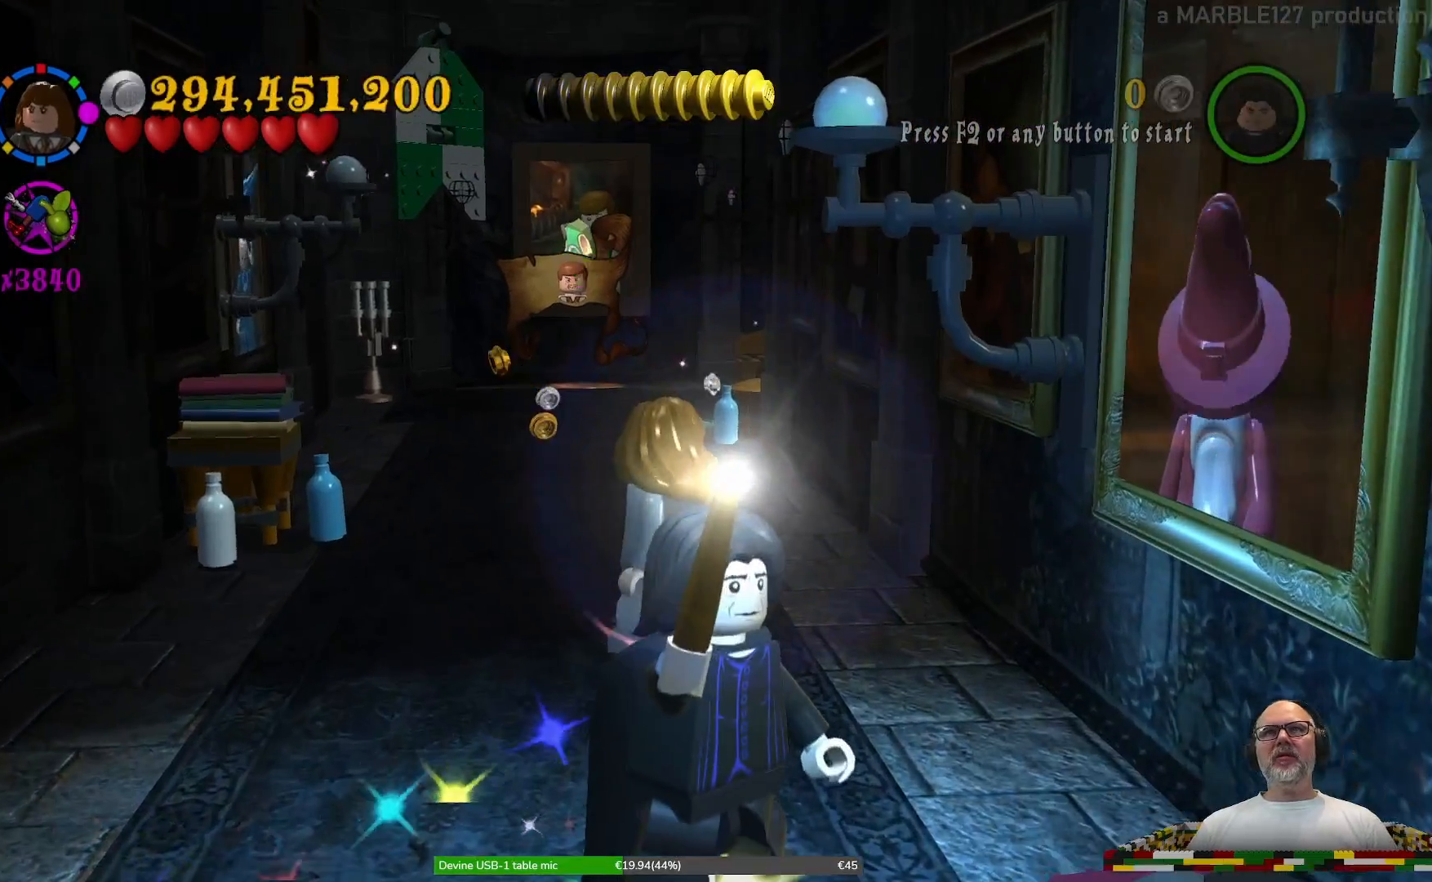
{"dt_ms": 500, "buttons": [], "left_stick": "center", "right_stick": "center", "events": [[33, "left_stick", "down"], [233, "left_stick", "center"]]}
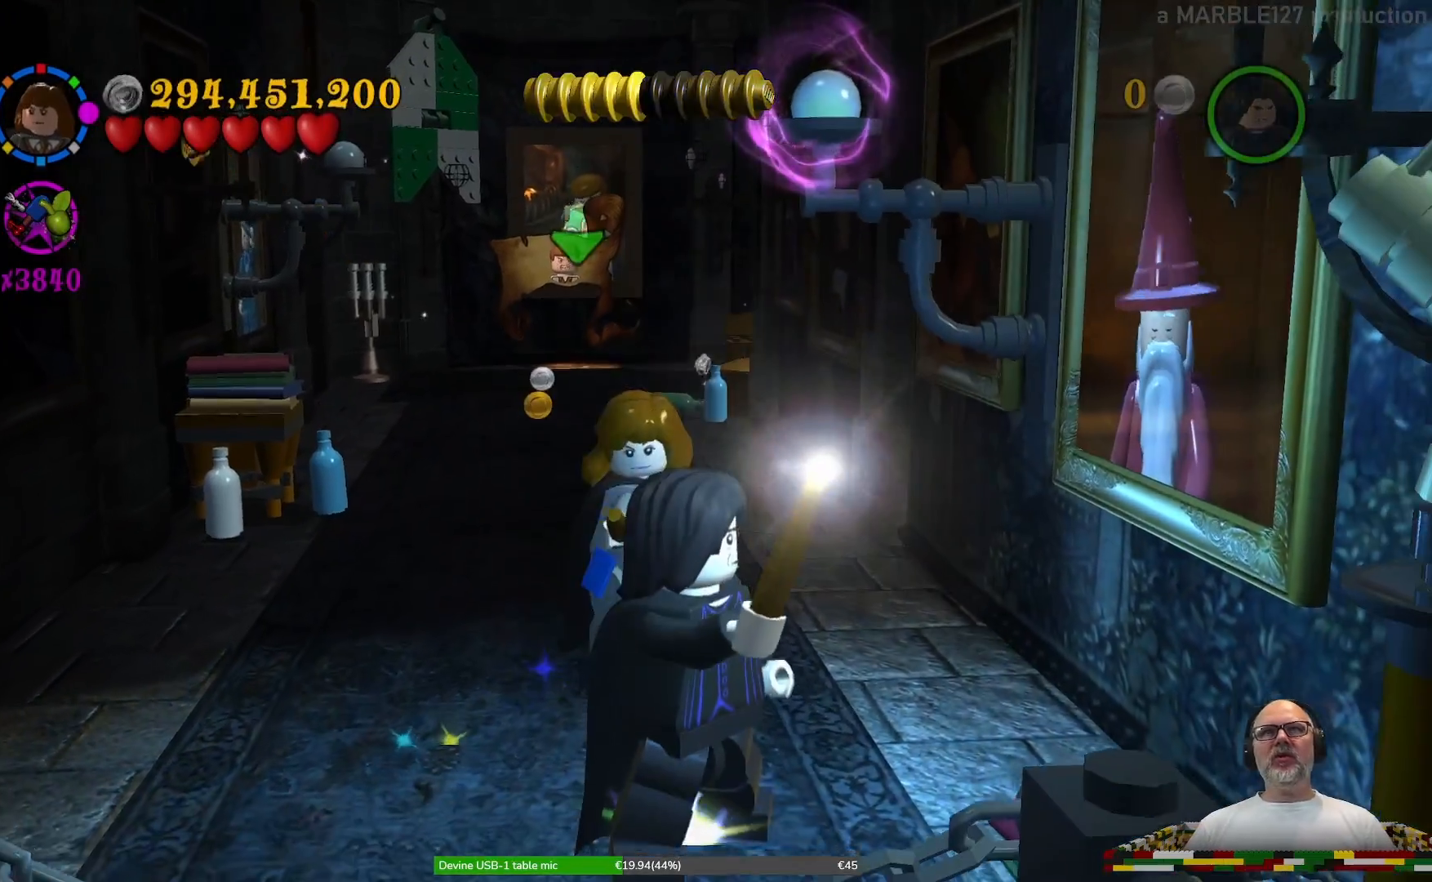
{"dt_ms": 500, "buttons": ["B"], "left_stick": "center", "right_stick": "center", "events": [[67, "B", "down"]]}
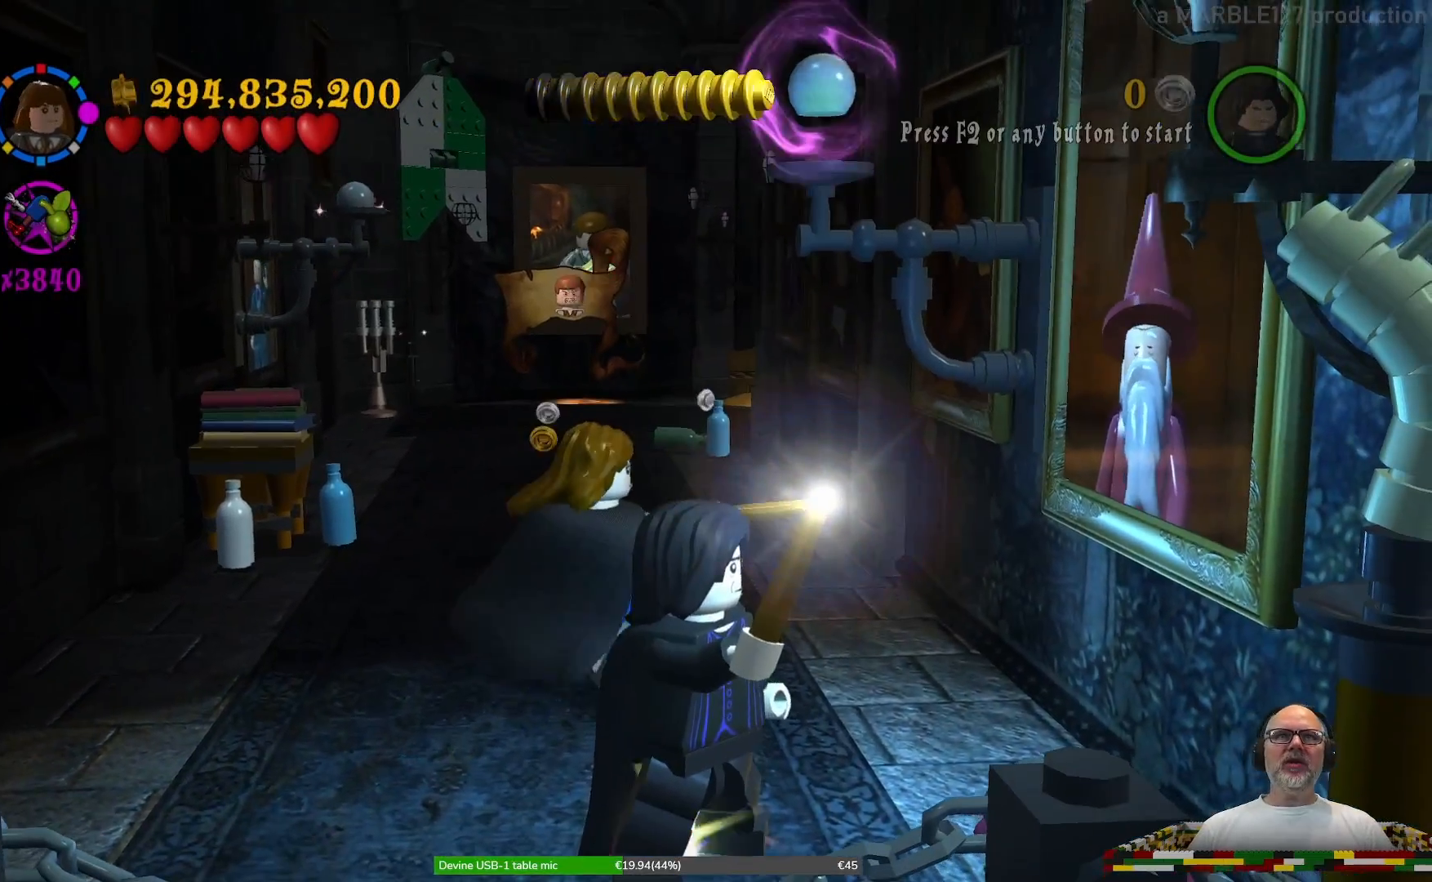
{"dt_ms": 500, "buttons": ["B"], "left_stick": "center", "right_stick": "center", "events": []}
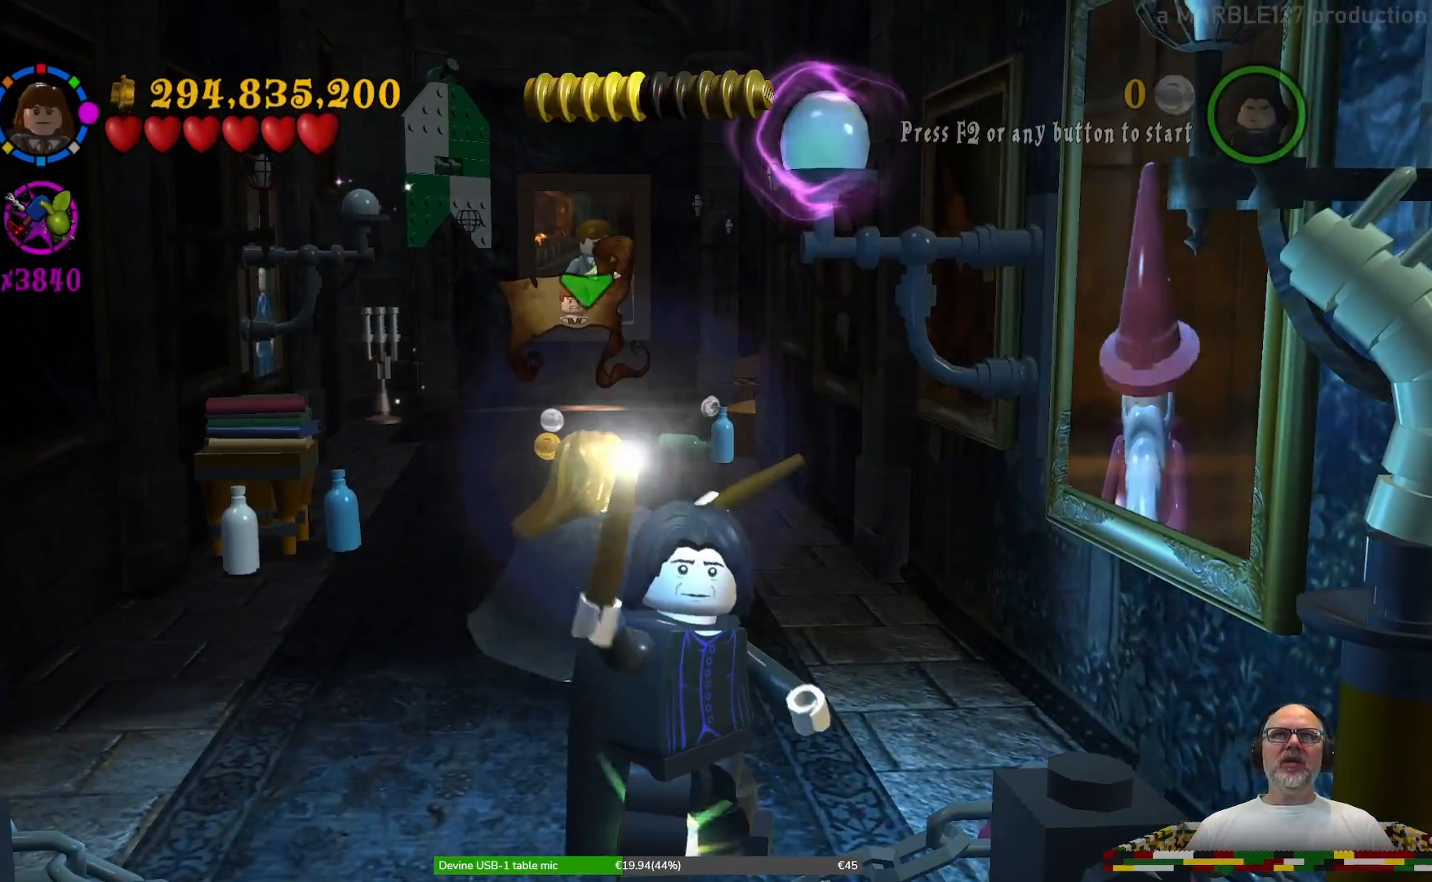
{"dt_ms": 500, "buttons": ["B"], "left_stick": "center", "right_stick": "center", "events": []}
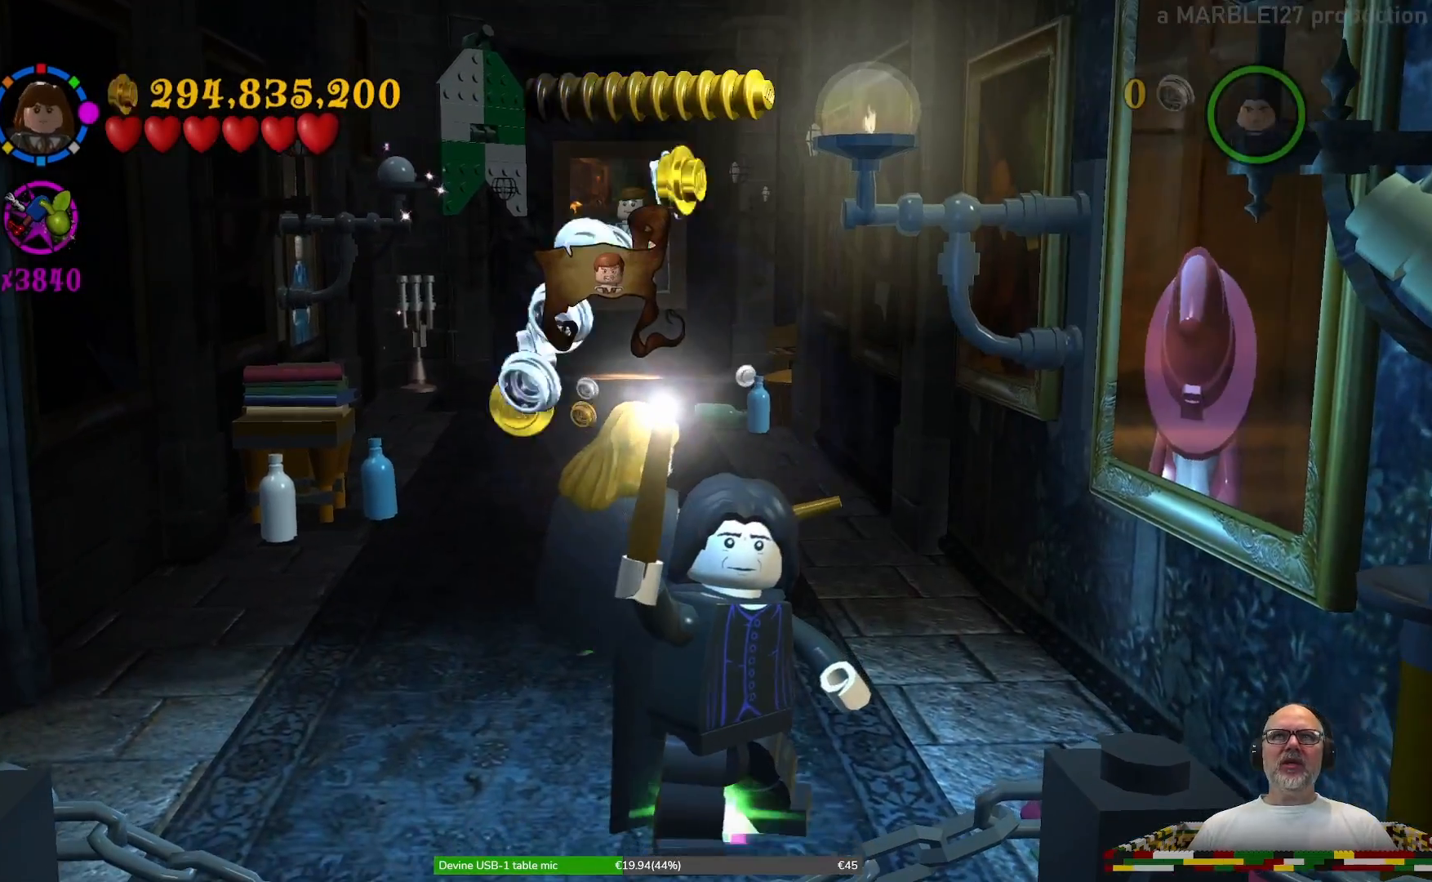
{"dt_ms": 500, "buttons": [], "left_stick": "down-left", "right_stick": "center", "events": [[100, "B", "up"], [167, "left_stick", "down-left"]]}
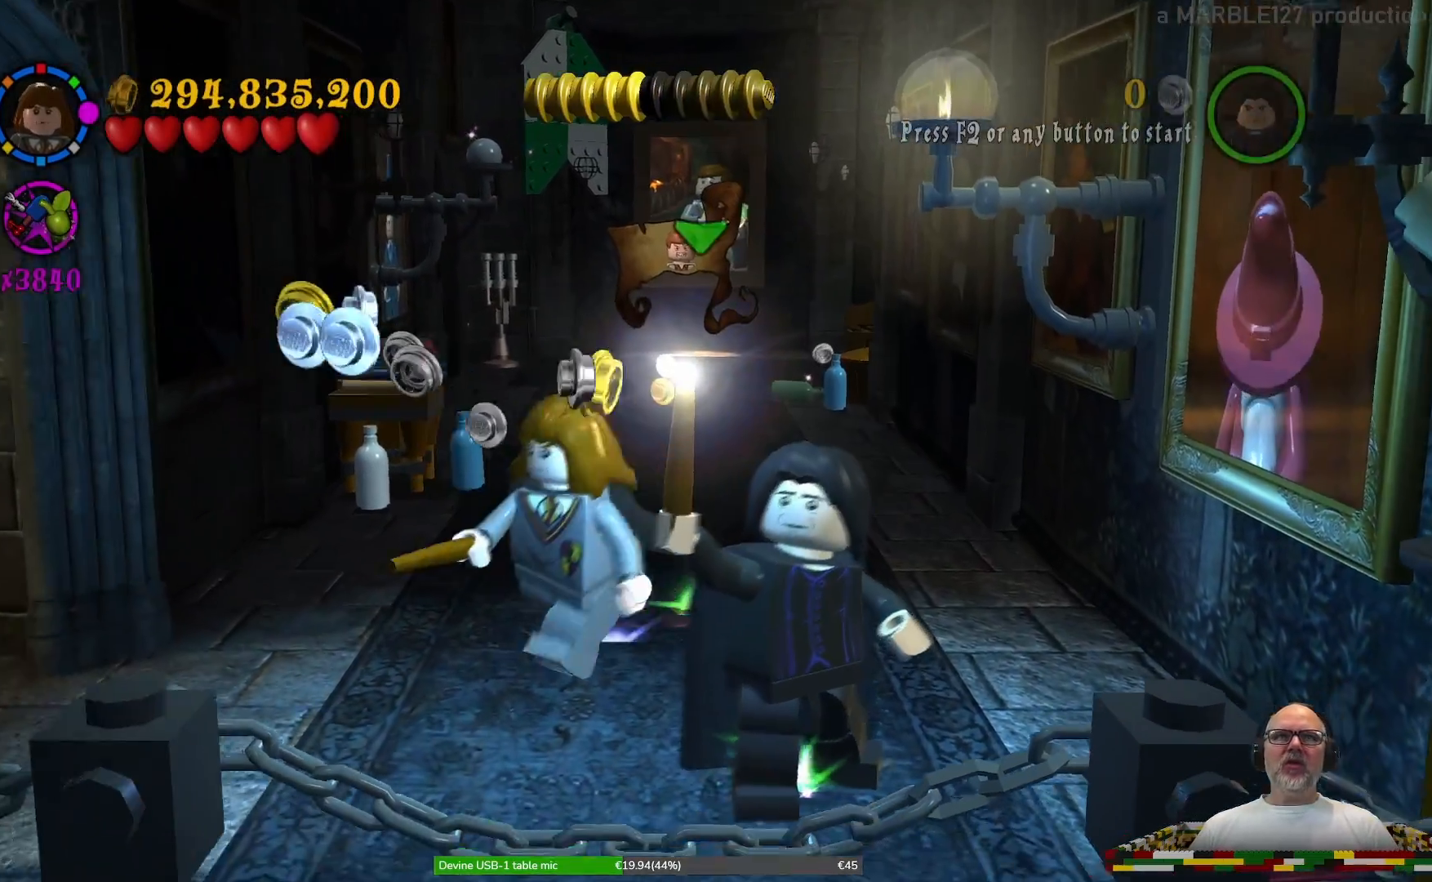
{"dt_ms": 500, "buttons": [], "left_stick": "up-right", "right_stick": "center", "events": [[133, "left_stick", "up-left"], [200, "left_stick", "up"], [300, "left_stick", "up-right"]]}
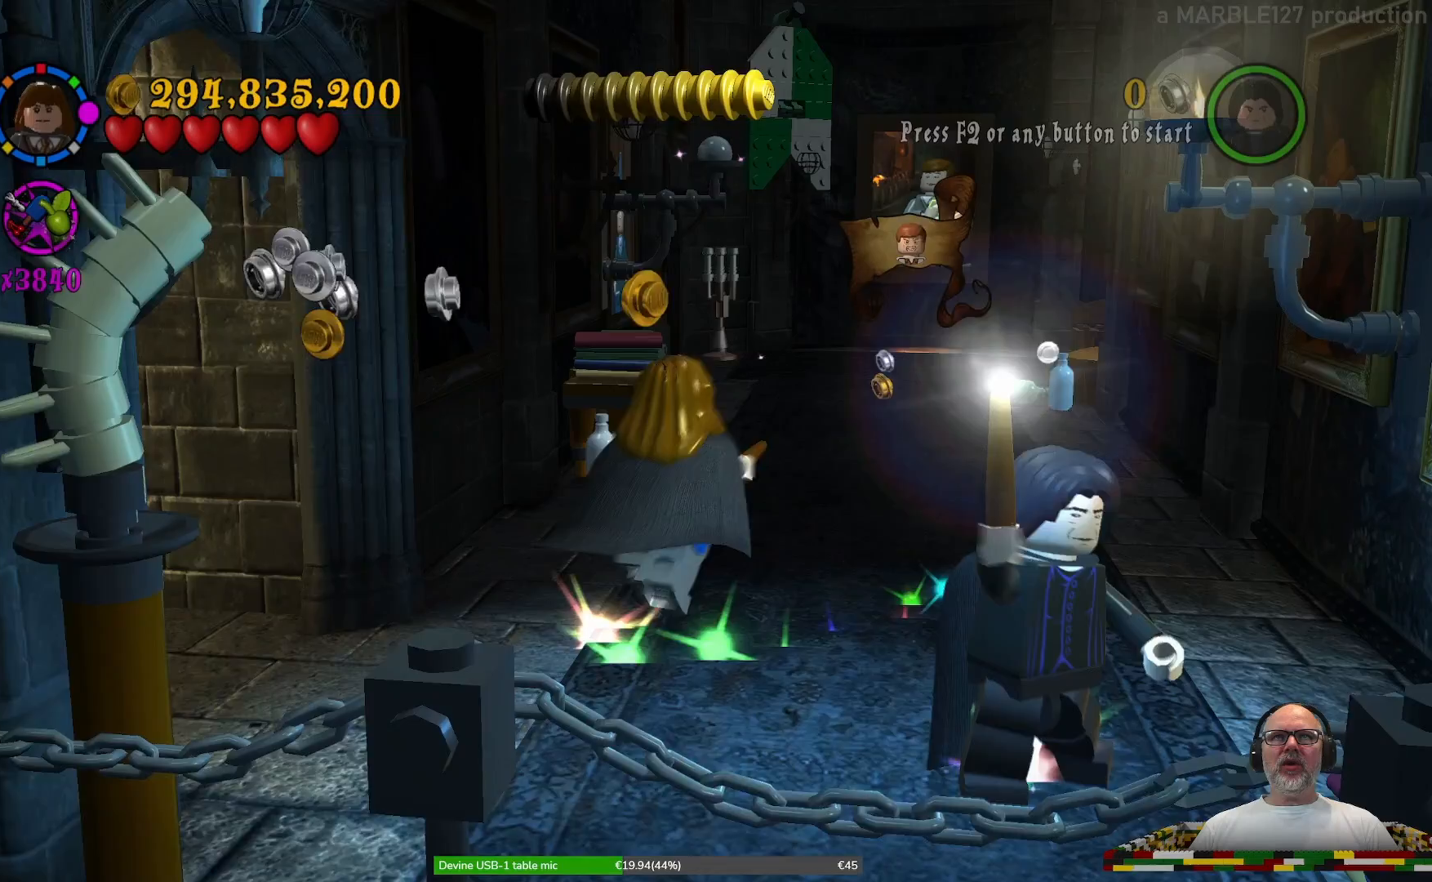
{"dt_ms": 500, "buttons": [], "left_stick": "up-right", "right_stick": "center", "events": []}
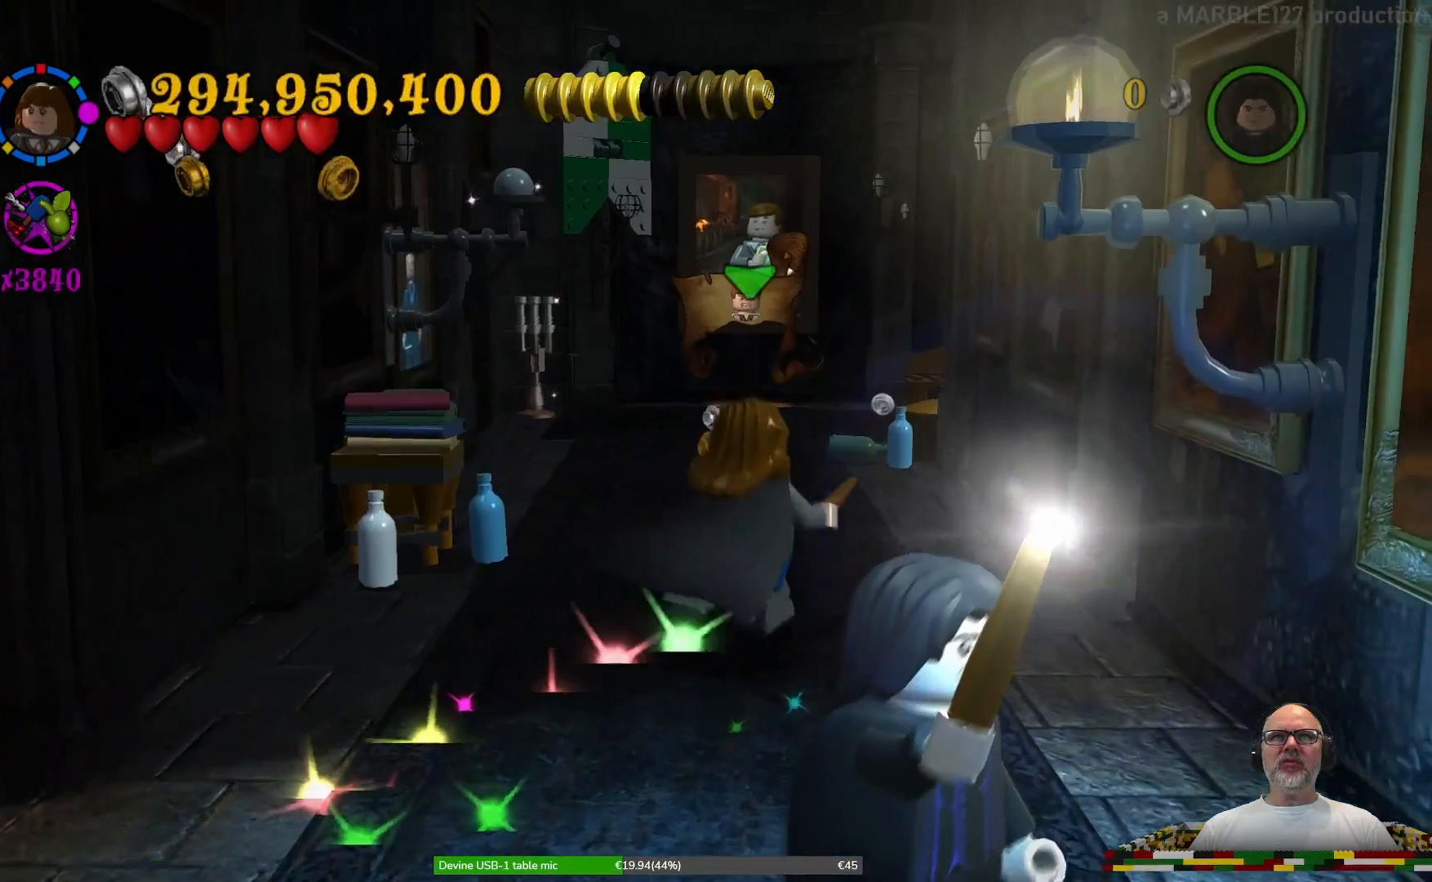
{"dt_ms": 500, "buttons": [], "left_stick": "center", "right_stick": "center", "events": [[100, "left_stick", "up"], [200, "left_stick", "up-left"], [433, "left_stick", "center"]]}
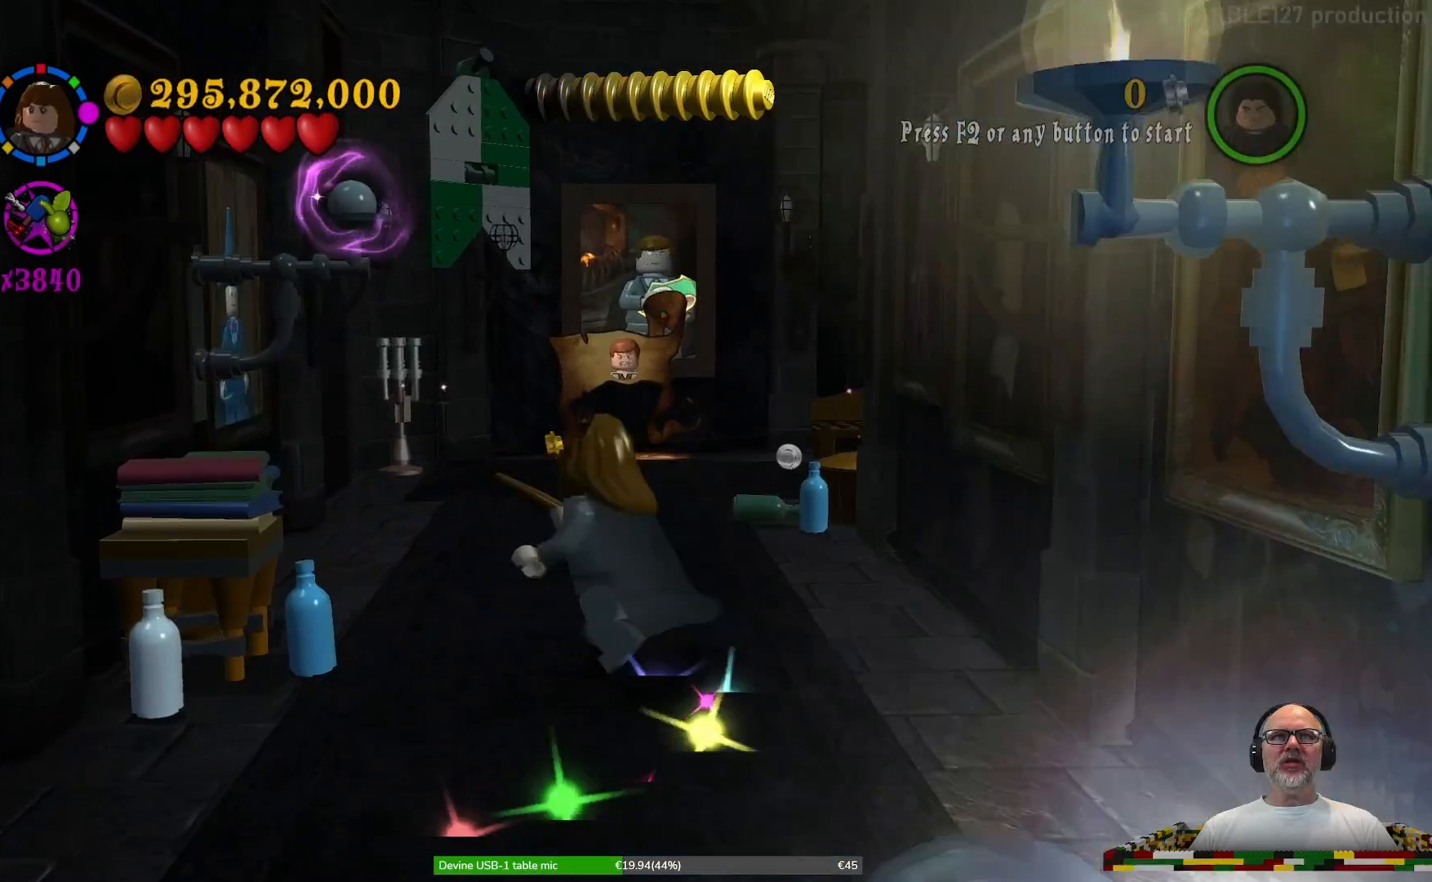
{"dt_ms": 500, "buttons": ["B"], "left_stick": "center", "right_stick": "center", "events": [[67, "B", "down"]]}
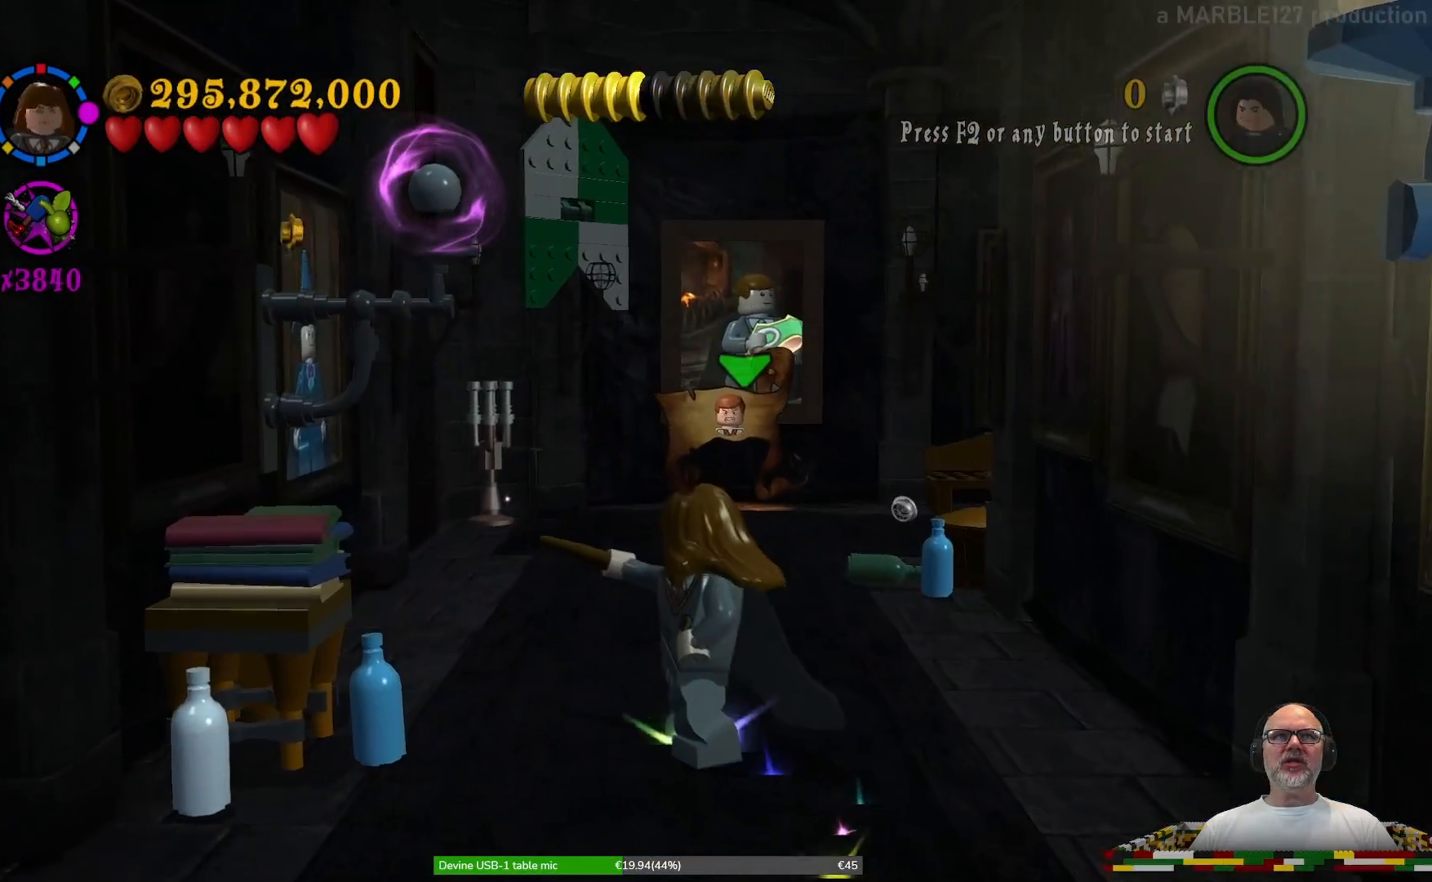
{"dt_ms": 500, "buttons": ["B"], "left_stick": "center", "right_stick": "center", "events": []}
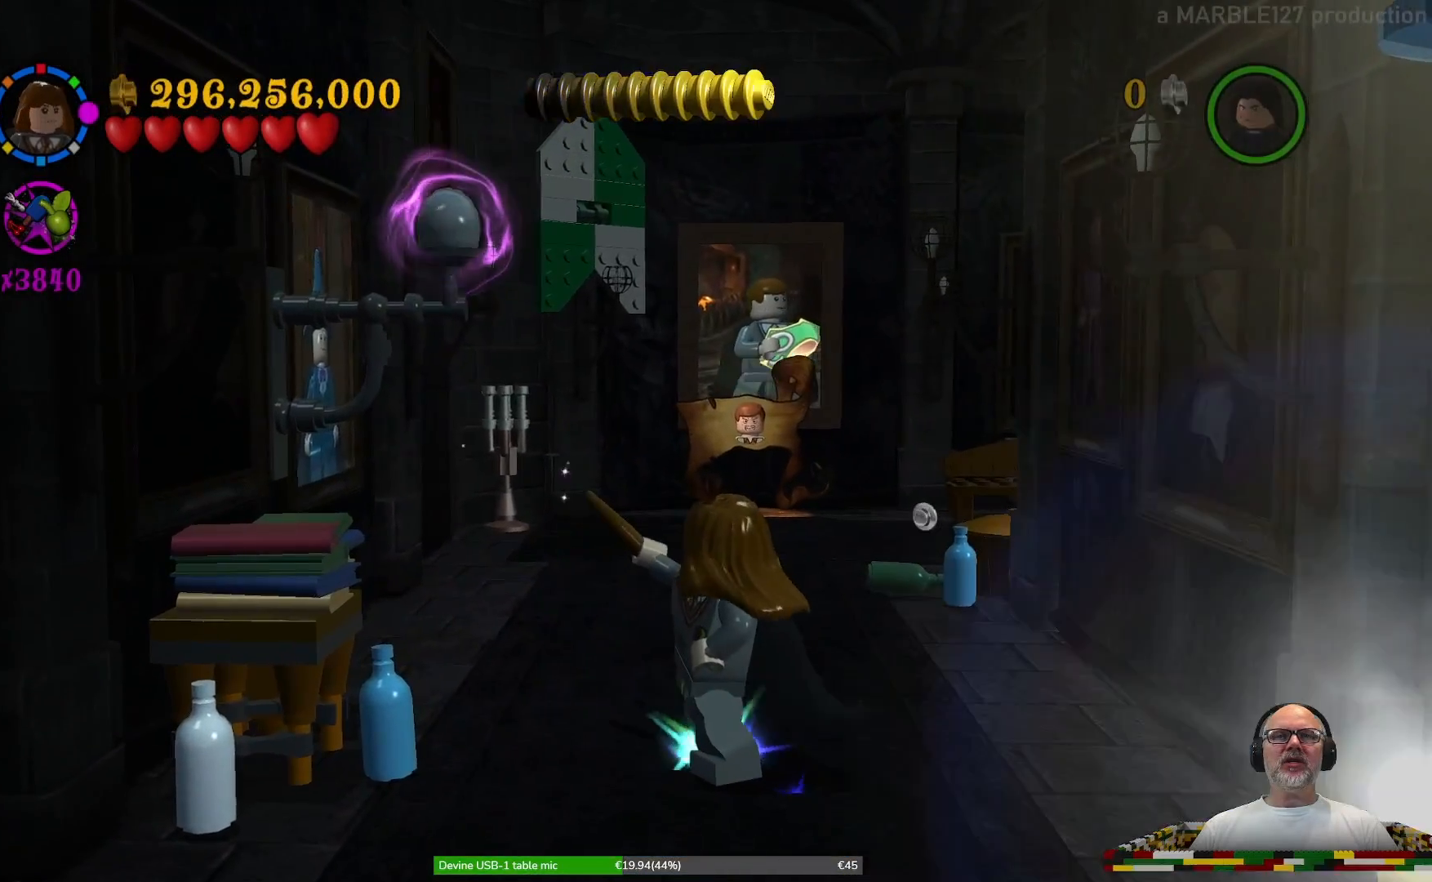
{"dt_ms": 500, "buttons": ["B"], "left_stick": "center", "right_stick": "center", "events": []}
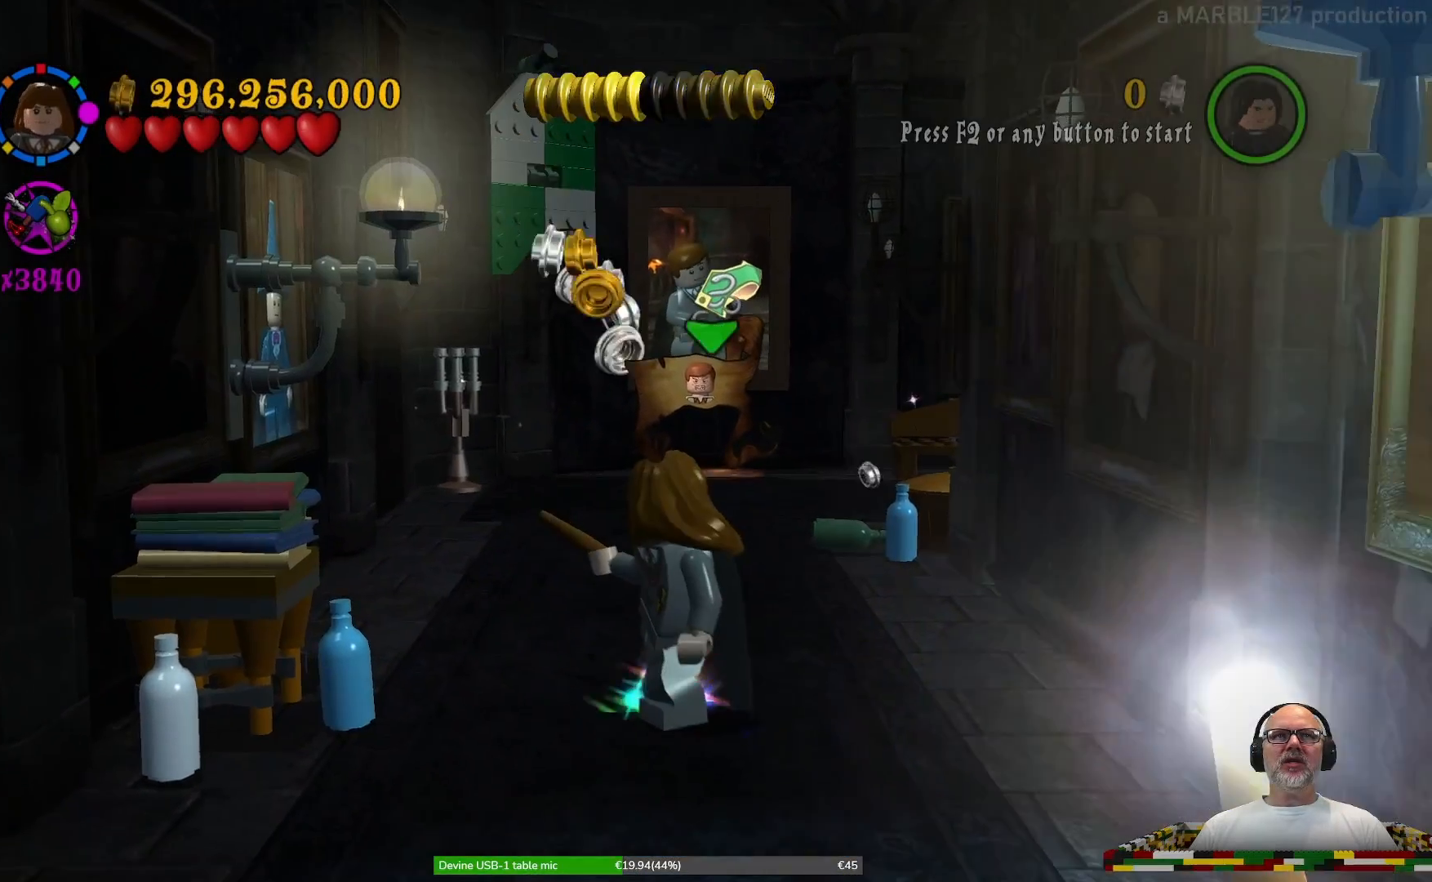
{"dt_ms": 500, "buttons": [], "left_stick": "right", "right_stick": "center", "events": [[233, "B", "up"], [400, "left_stick", "right"]]}
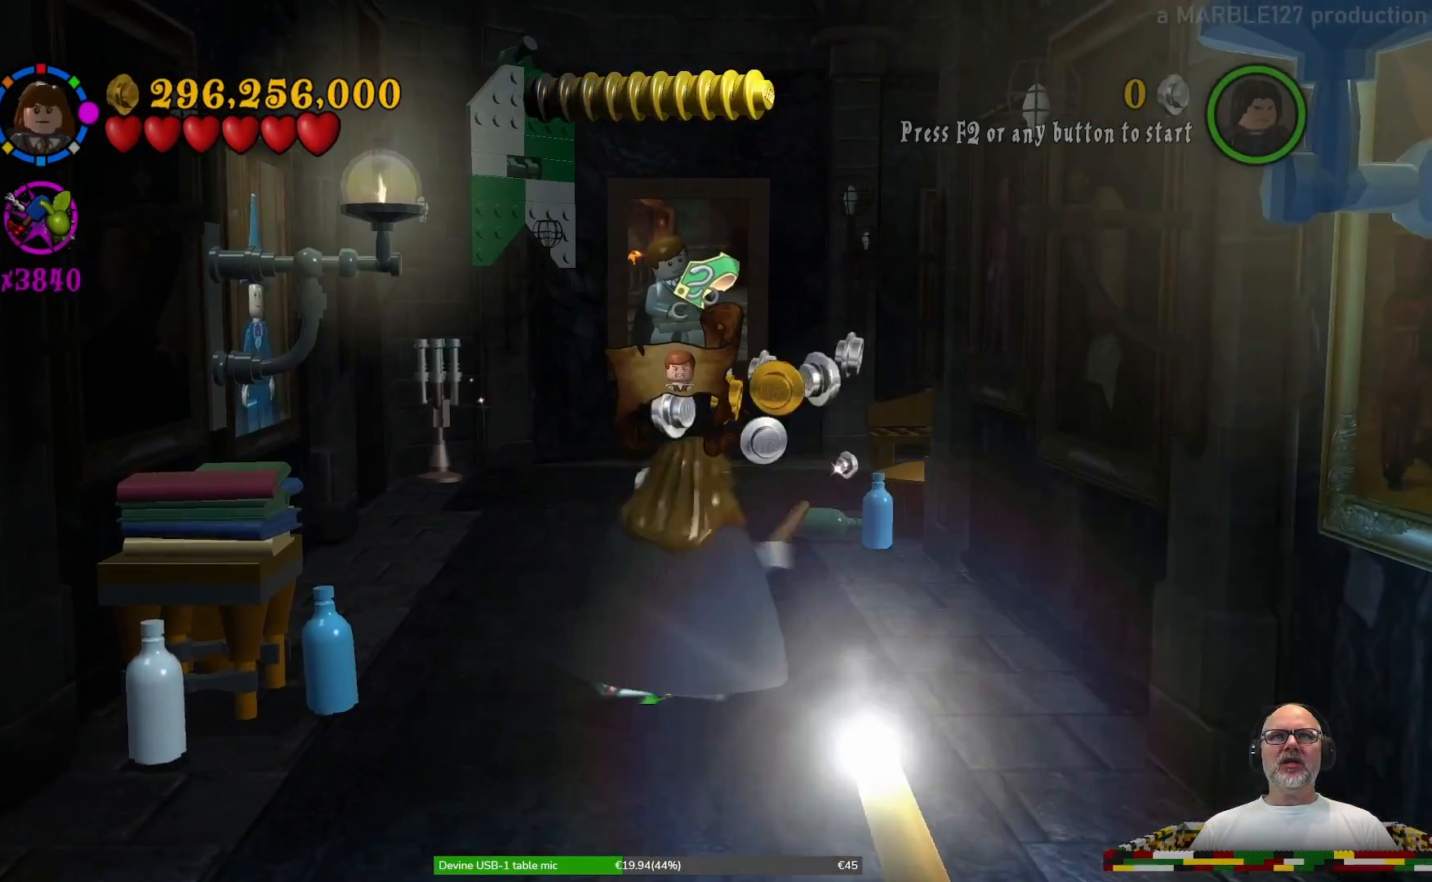
{"dt_ms": 1000, "buttons": [], "left_stick": "center", "right_stick": "center"}
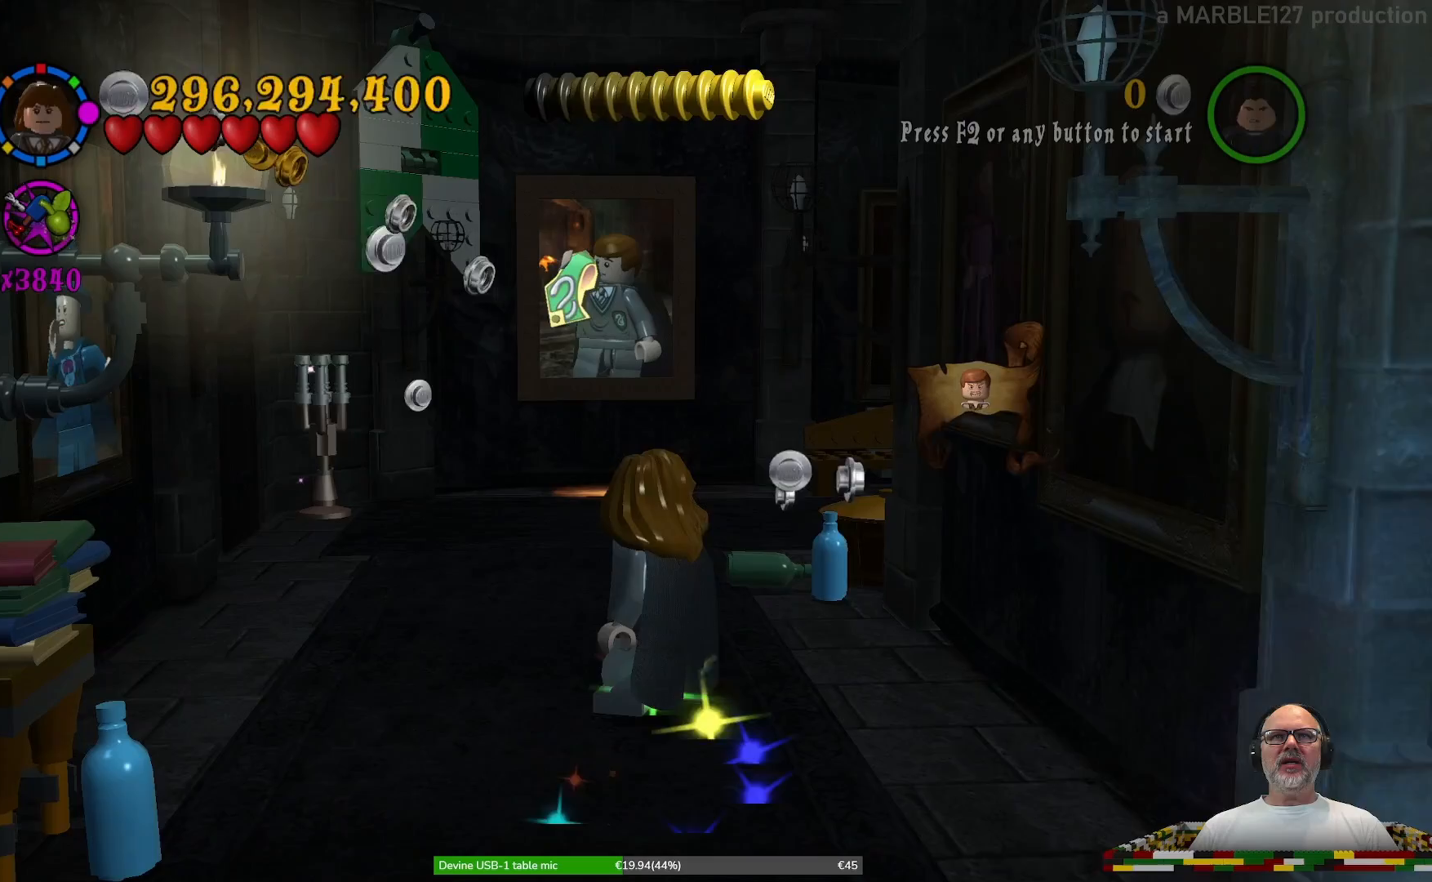
{"dt_ms": 500, "buttons": [], "left_stick": "up", "right_stick": "center", "events": [[133, "left_stick", "left"], [367, "left_stick", "up-left"], [467, "left_stick", "up"]]}
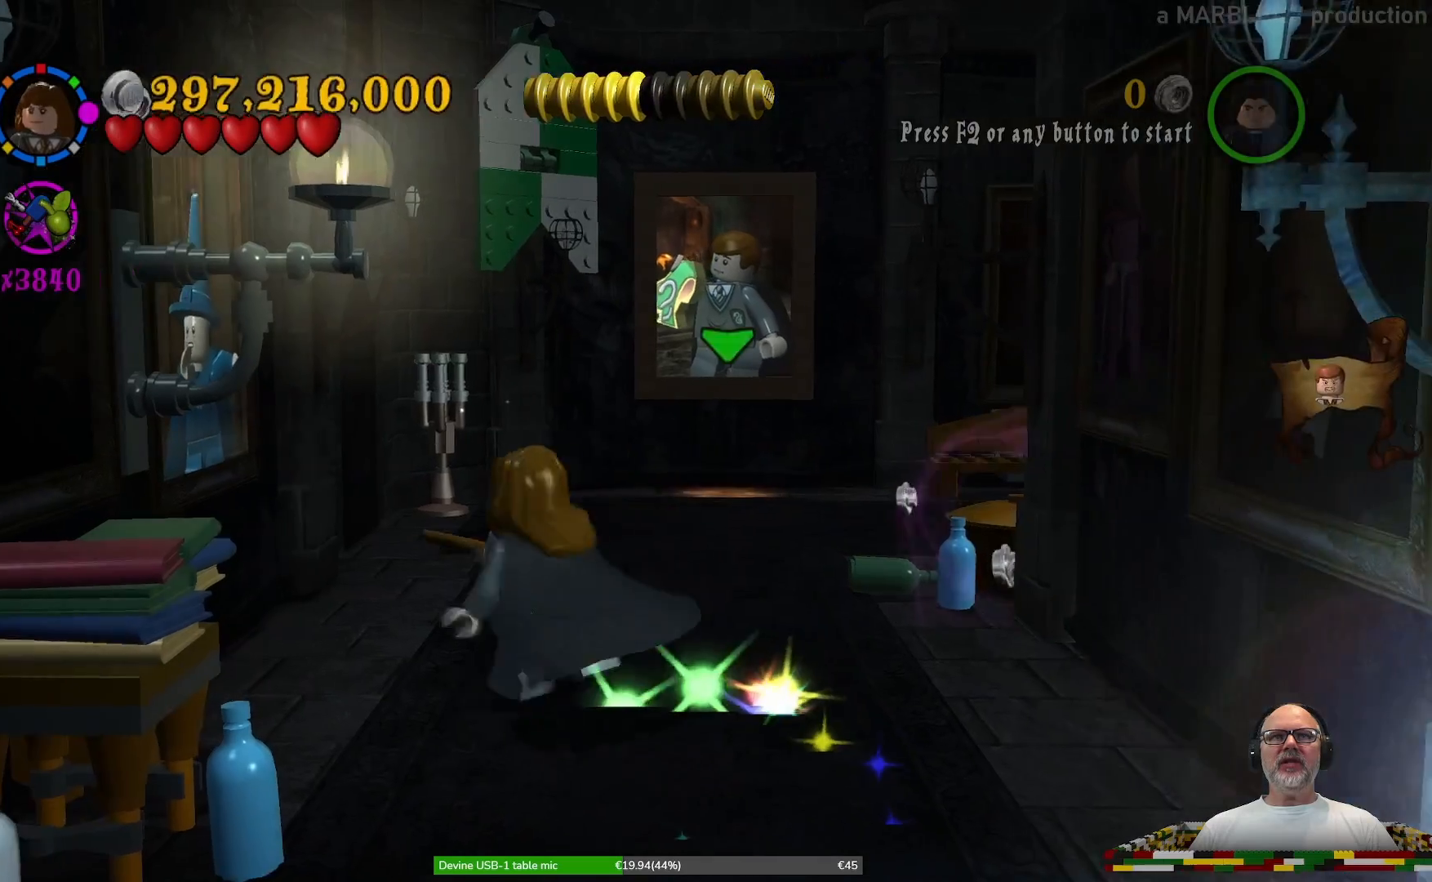
{"dt_ms": 500, "buttons": [], "left_stick": "center", "right_stick": "center", "events": [[200, "left_stick", "center"], [233, "X", "down"], [367, "X", "up"]]}
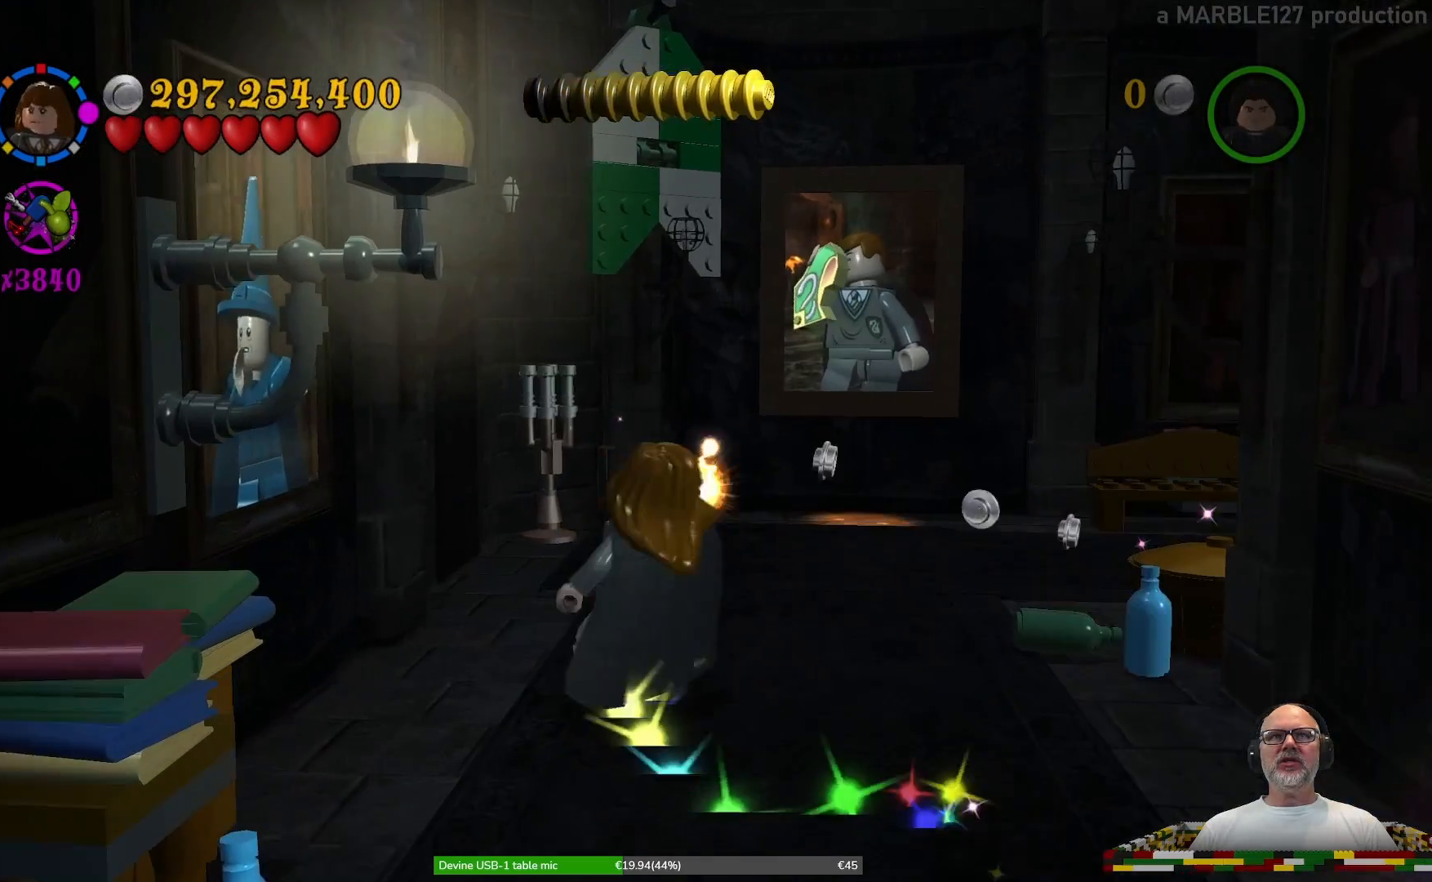
{"dt_ms": 500, "buttons": [], "left_stick": "center", "right_stick": "center", "events": []}
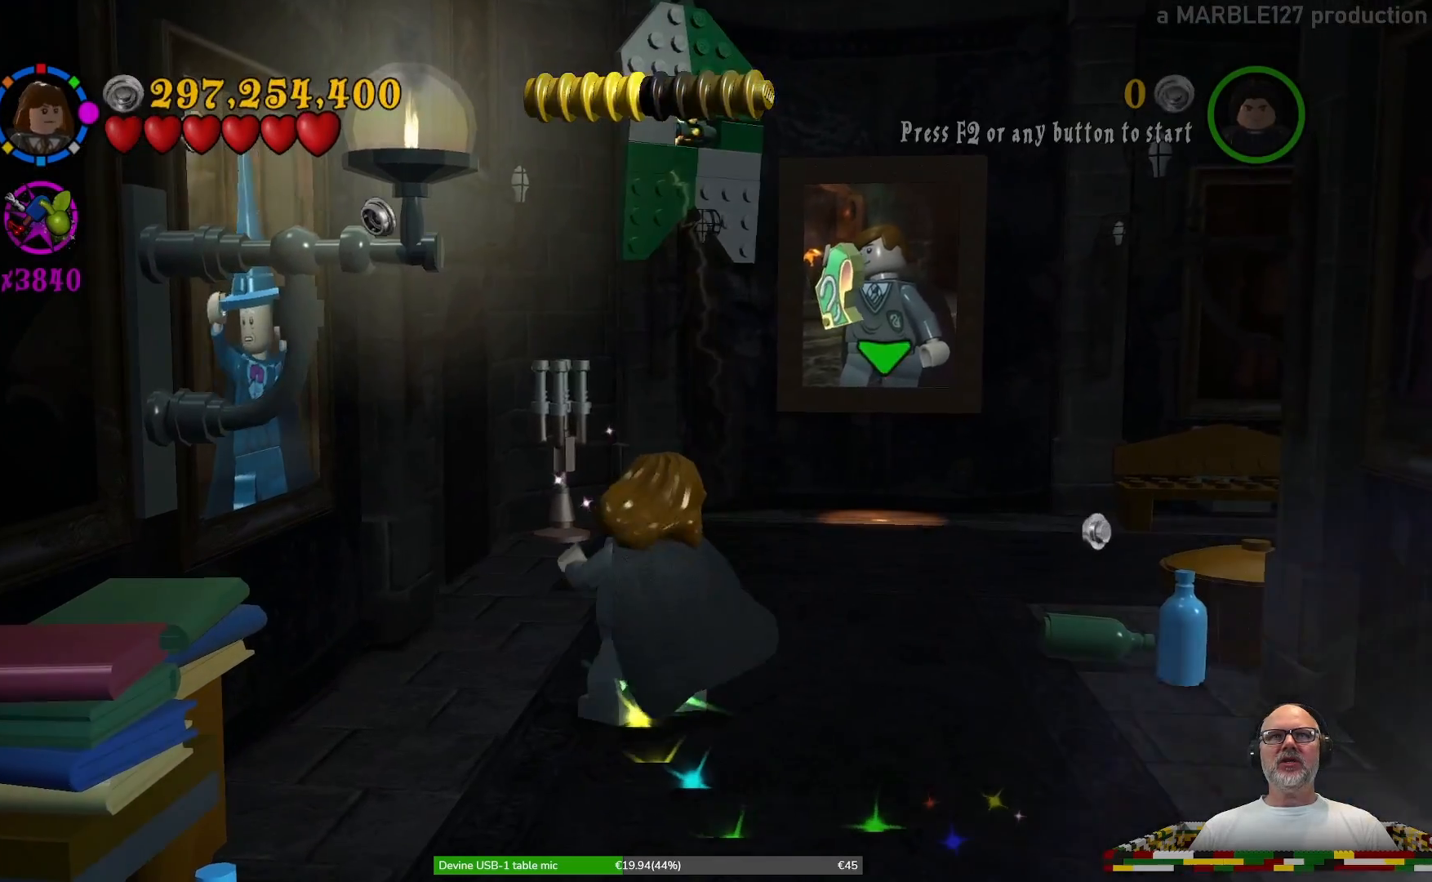
{"dt_ms": 500, "buttons": [], "left_stick": "up-right", "right_stick": "center", "events": [[300, "left_stick", "up-right"]]}
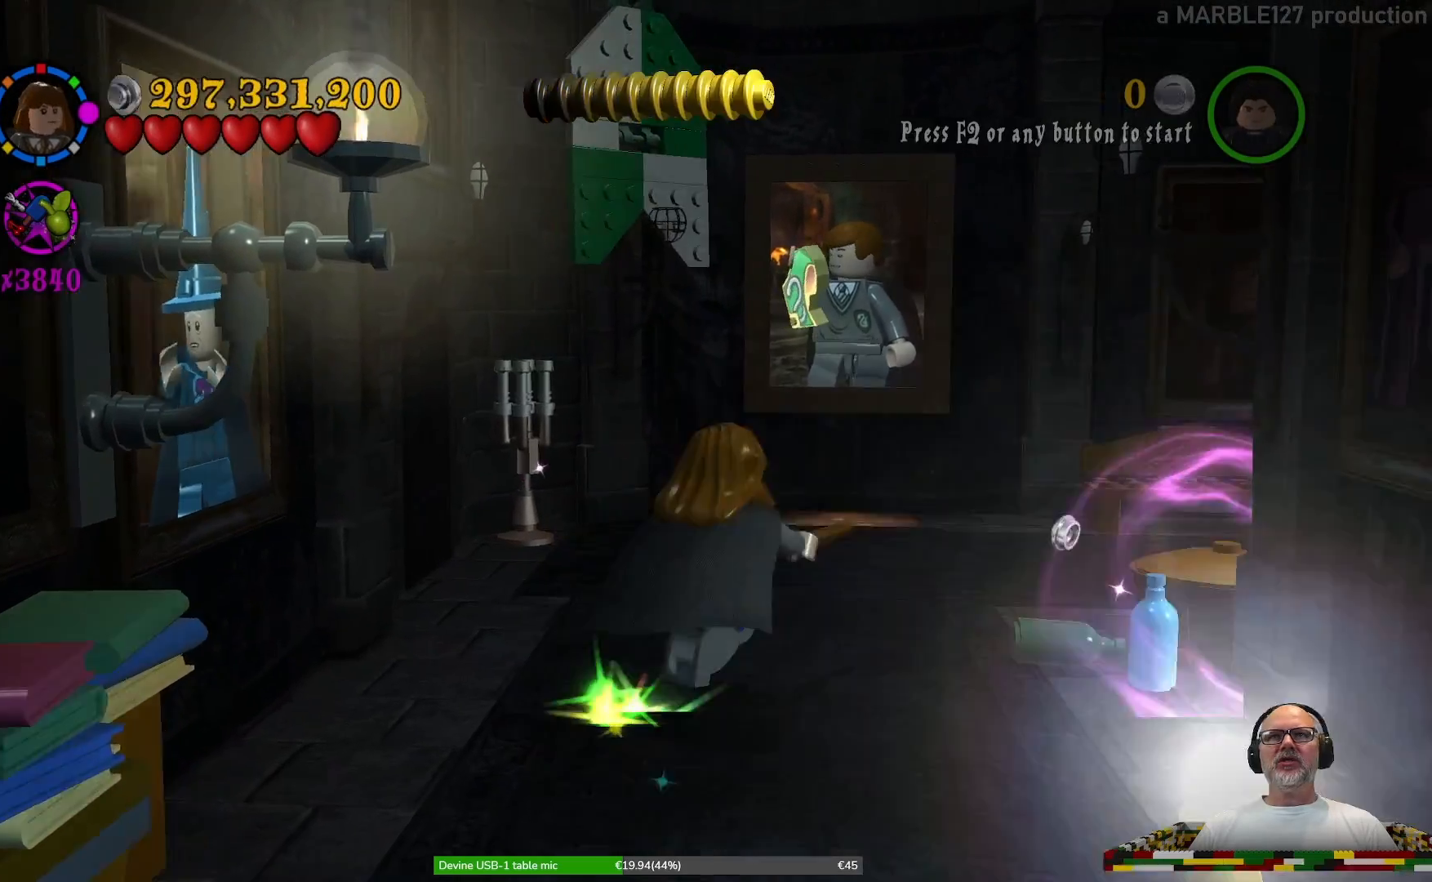
{"dt_ms": 500, "buttons": [], "left_stick": "center", "right_stick": "center", "events": [[67, "left_stick", "up"], [100, "R2", "down"], [167, "R2", "up"], [233, "R1", "down"], [300, "left_stick", "center"], [333, "R1", "up"]]}
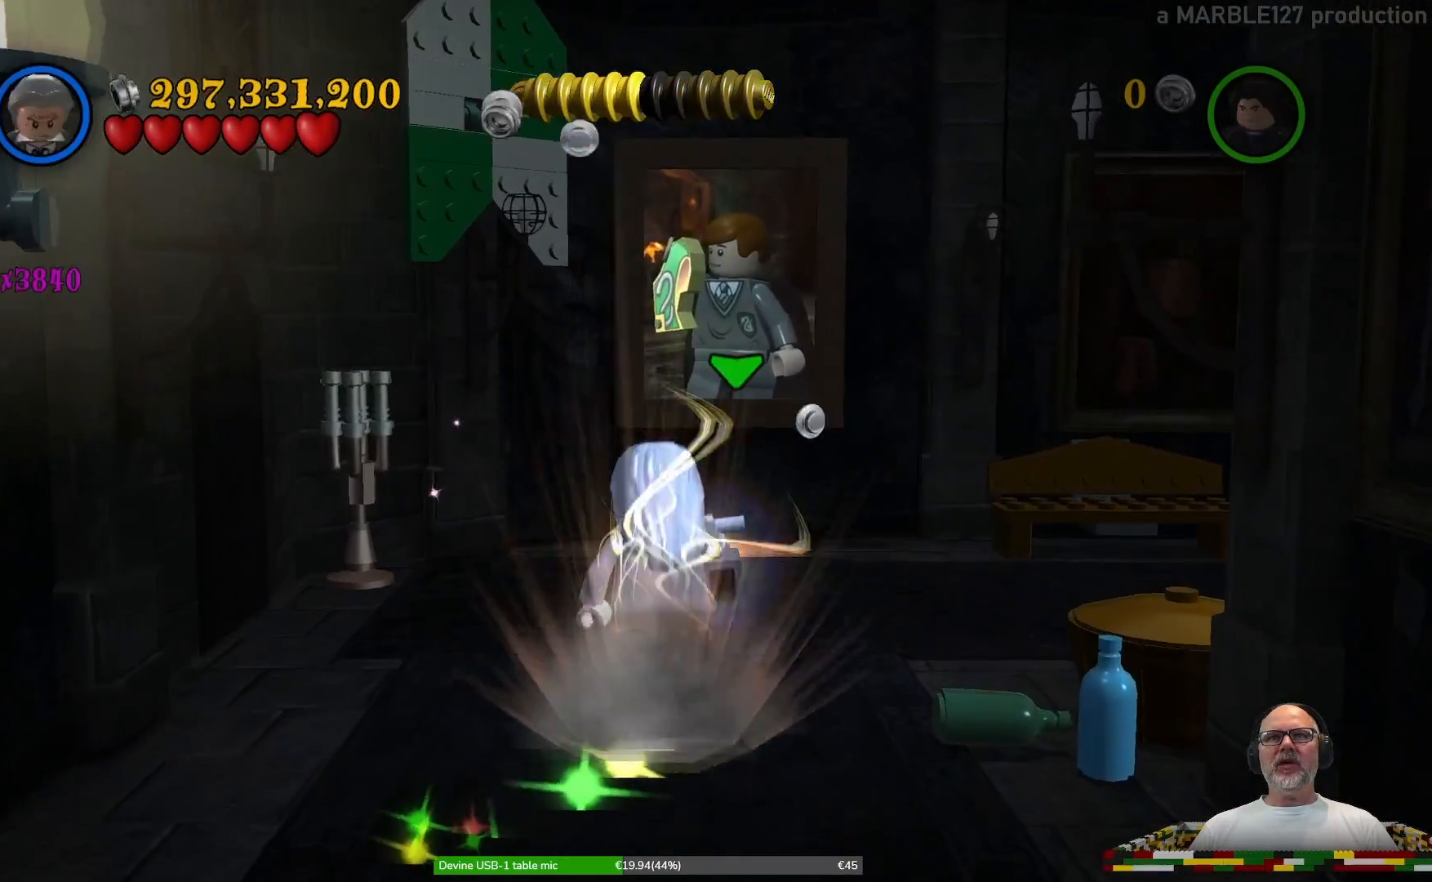
{"dt_ms": 500, "buttons": [], "left_stick": "up", "right_stick": "center", "events": [[233, "left_stick", "up"]]}
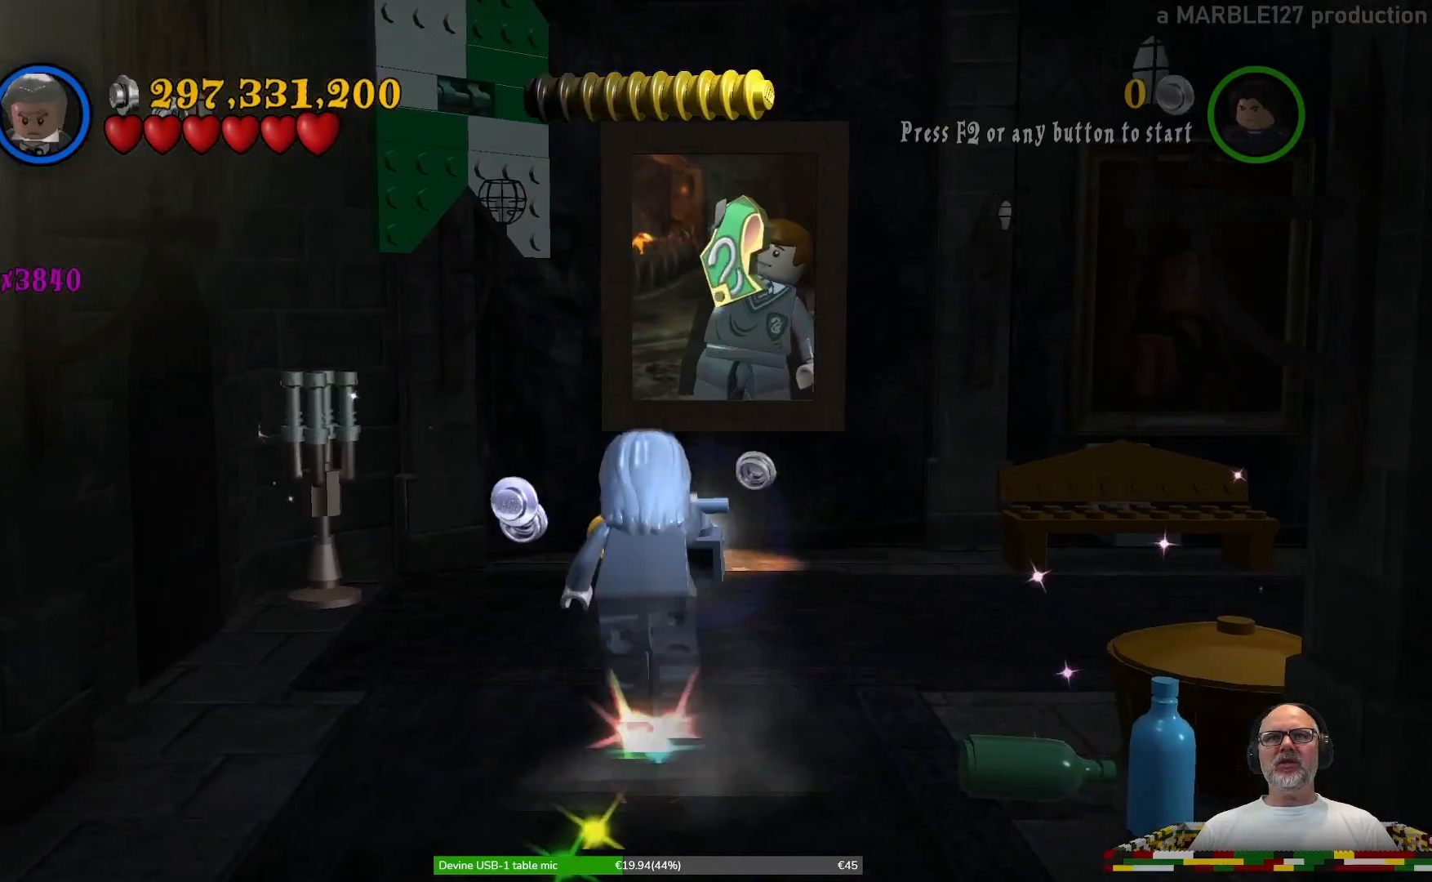
{"dt_ms": 500, "buttons": [], "left_stick": "down", "right_stick": "center", "events": [[200, "left_stick", "center"], [500, "left_stick", "down"]]}
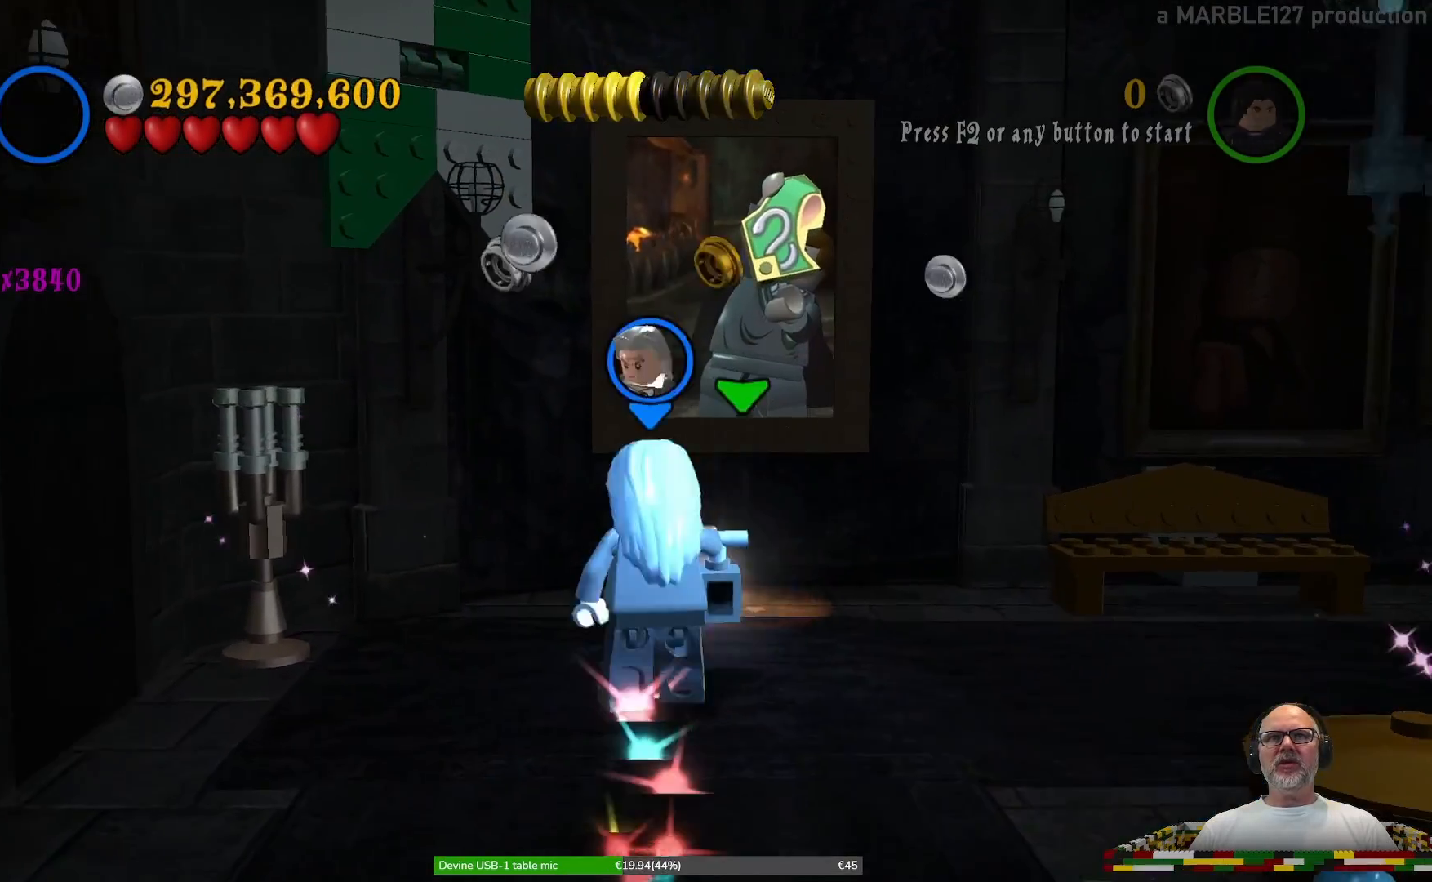
{"dt_ms": 500, "buttons": [], "left_stick": "center", "right_stick": "center", "events": [[167, "left_stick", "center"], [400, "R1", "down"], [467, "R1", "up"]]}
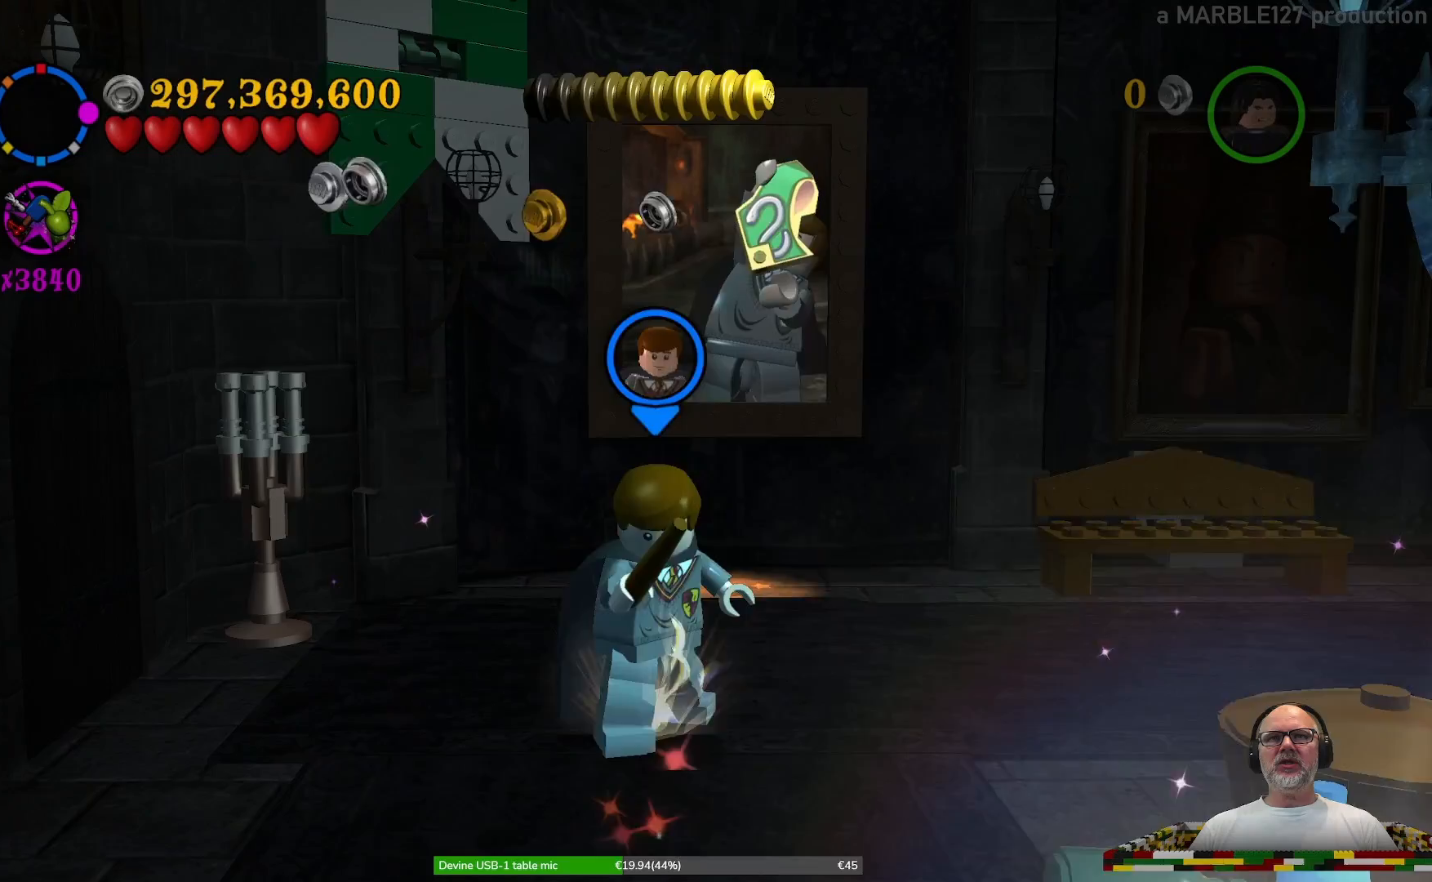
{"dt_ms": 500, "buttons": ["R1"], "left_stick": "center", "right_stick": "center", "events": [[467, "R1", "down"]]}
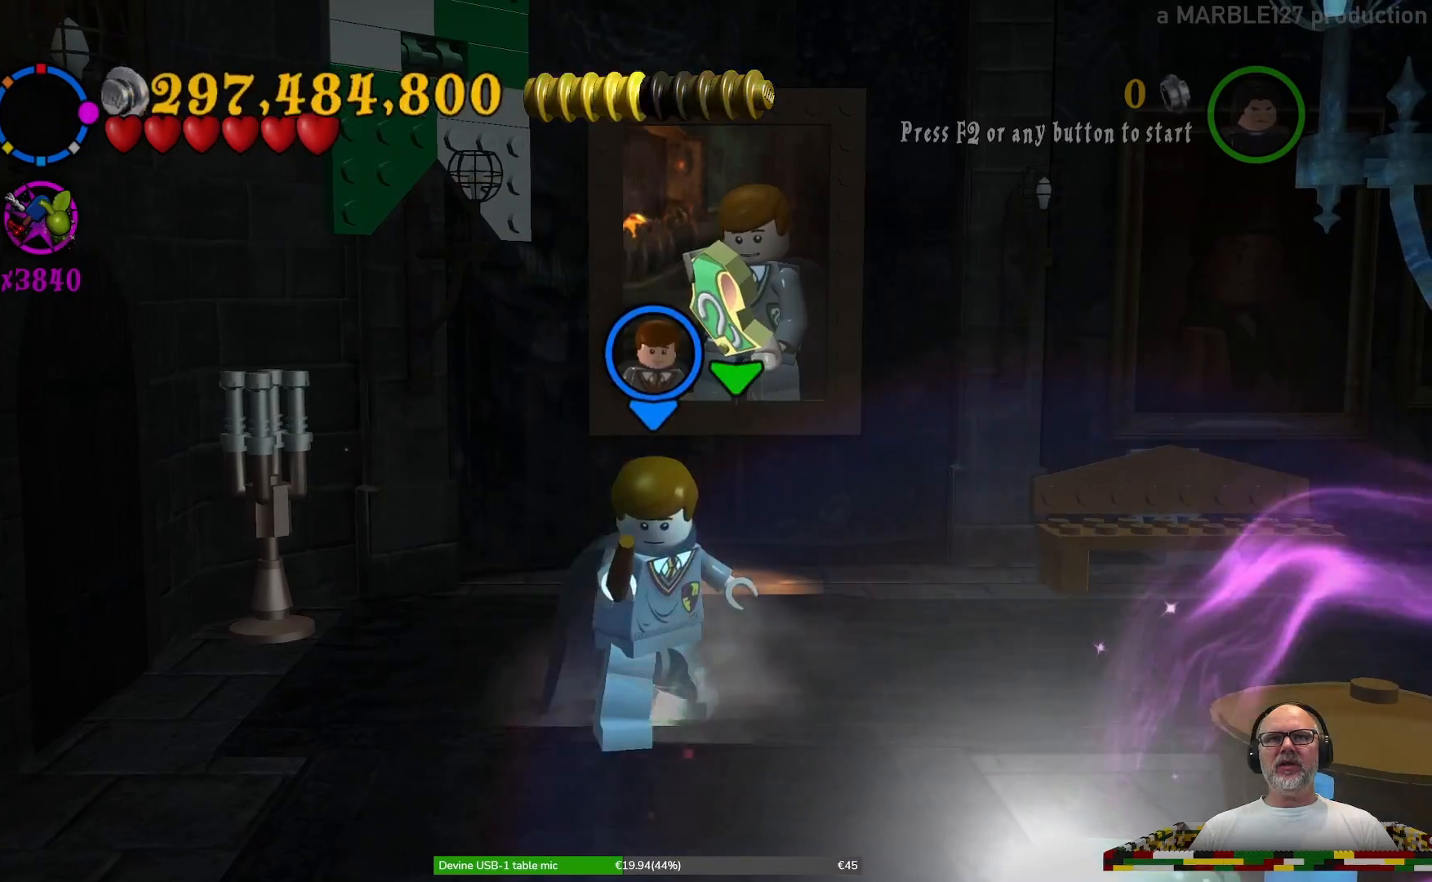
{"dt_ms": 500, "buttons": [], "left_stick": "center", "right_stick": "center", "events": [[67, "R1", "up"]]}
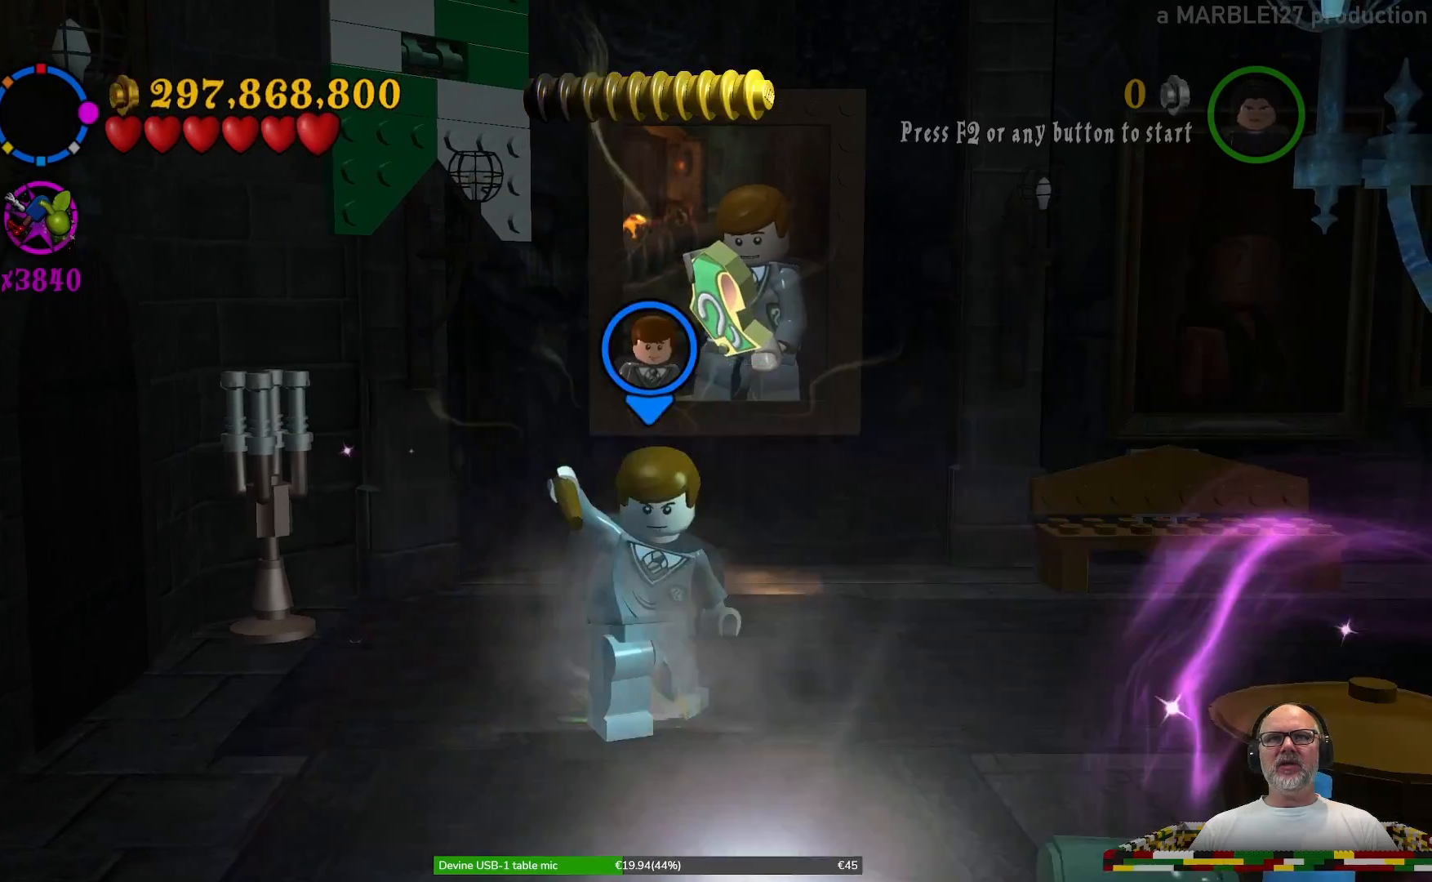
{"dt_ms": 500, "buttons": [], "left_stick": "center", "right_stick": "center", "events": [[67, "Y", "down"], [200, "Y", "up"]]}
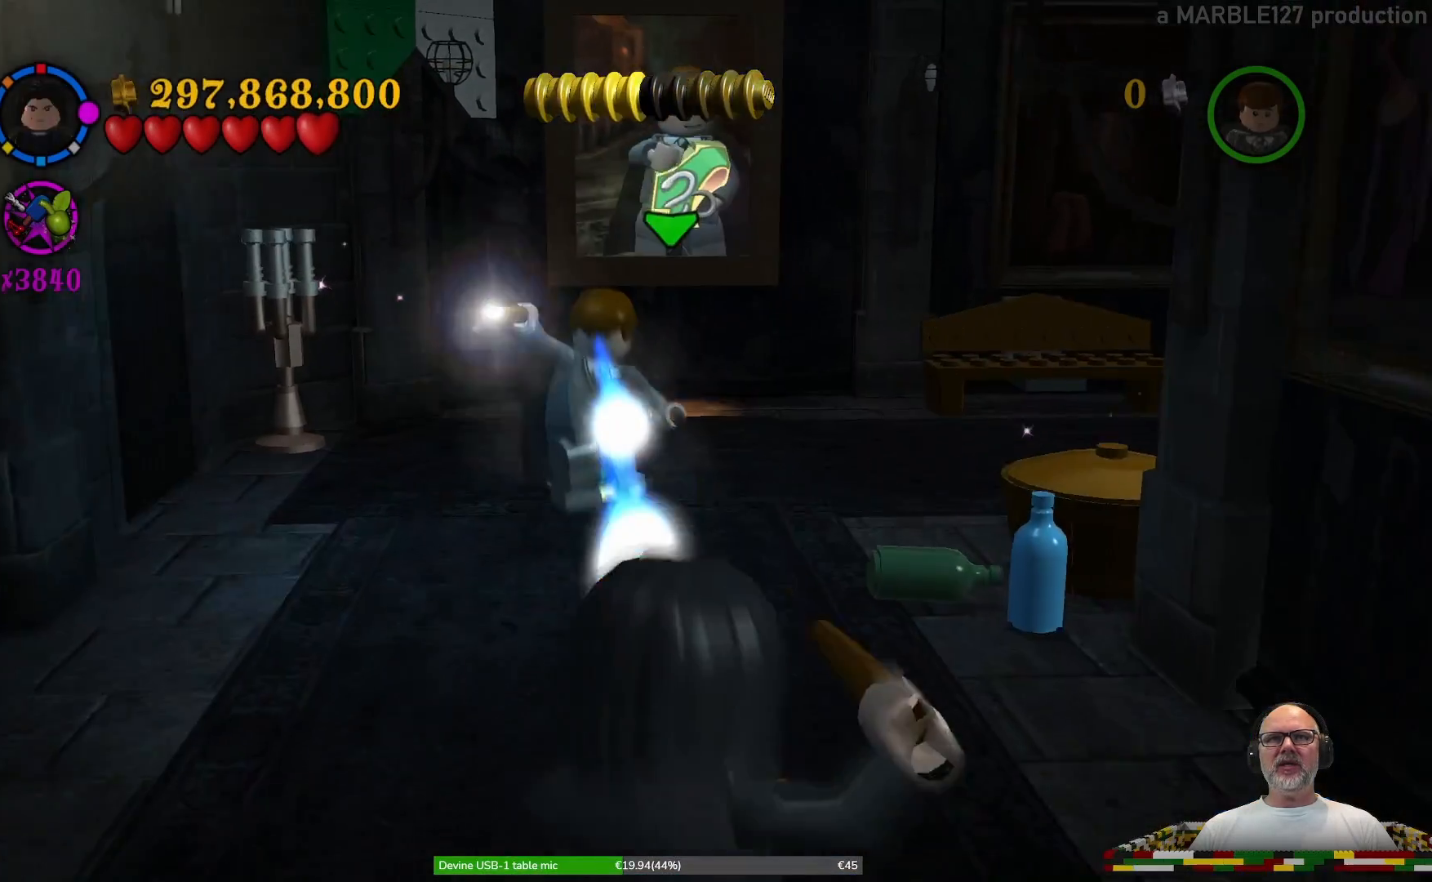
{"dt_ms": 1000, "buttons": [], "left_stick": "up-right", "right_stick": "center"}
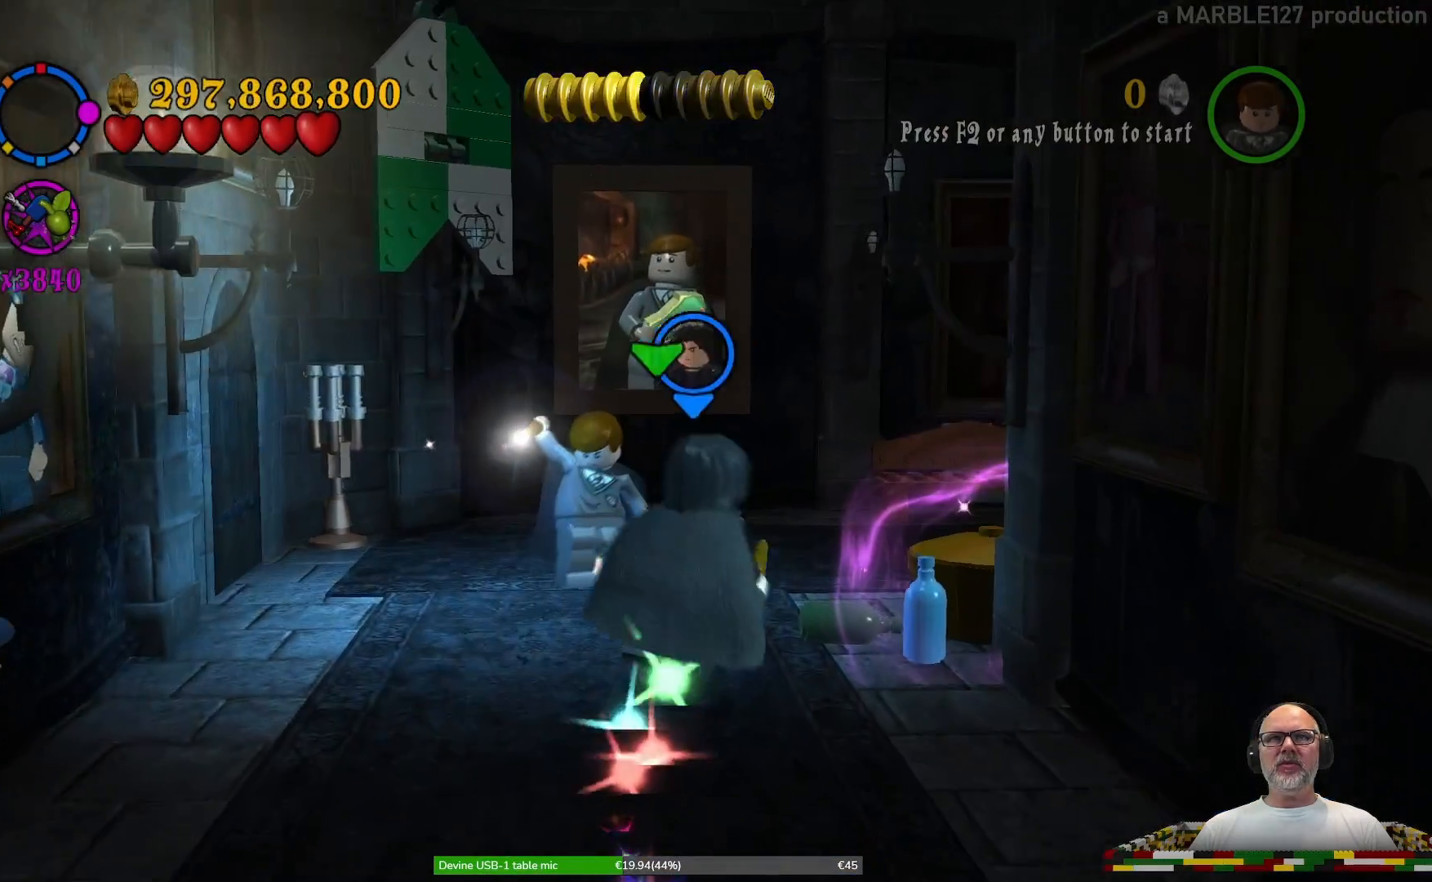
{"dt_ms": 500, "buttons": [], "left_stick": "up-left", "right_stick": "center", "events": [[167, "left_stick", "up"], [333, "L1", "down"], [367, "left_stick", "up-left"], [400, "R2", "down"], [500, "L1", "up"], [500, "R2", "up"]]}
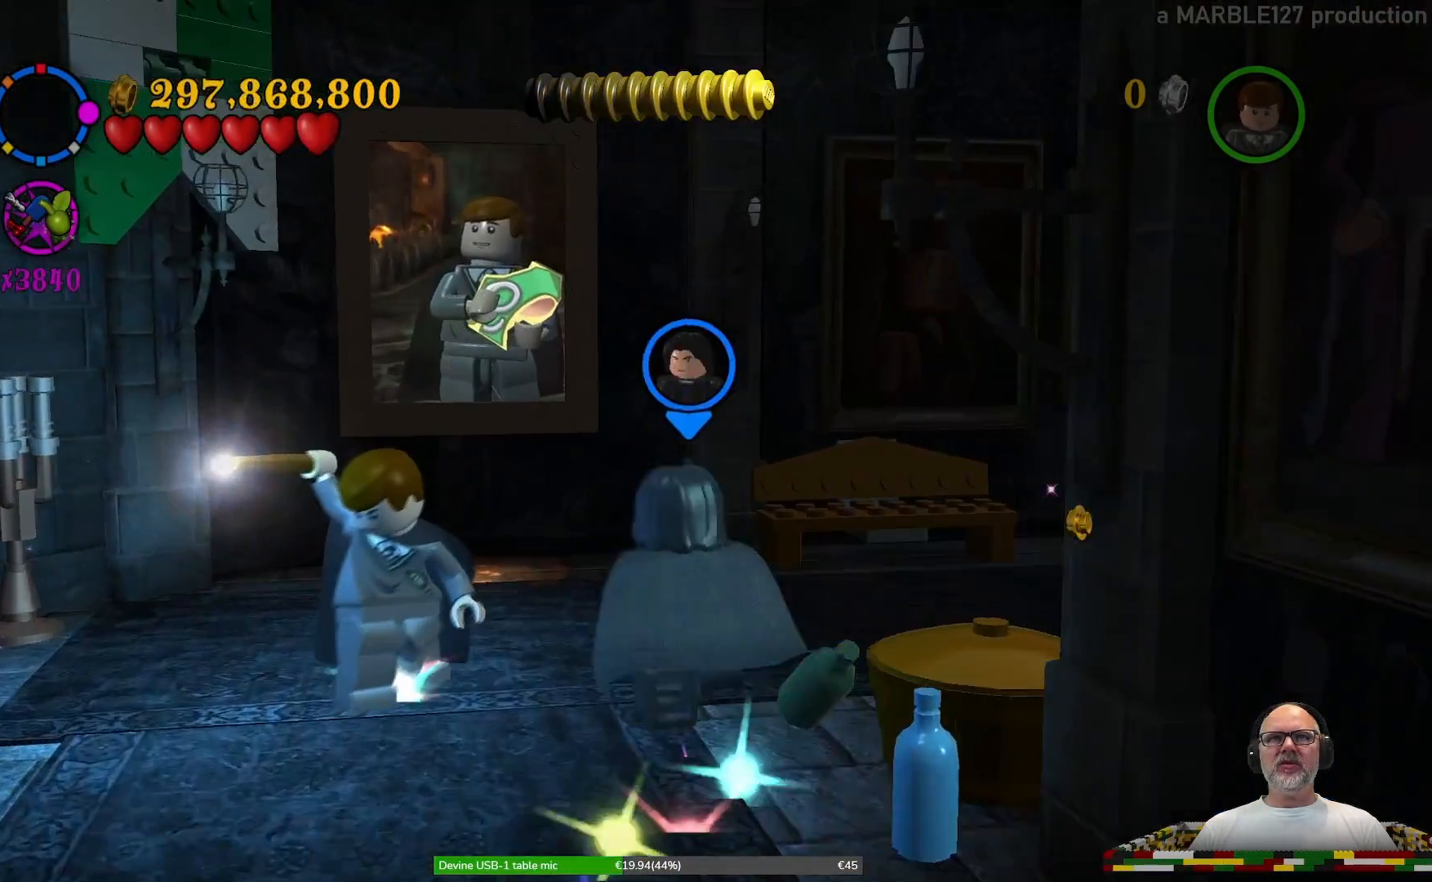
{"dt_ms": 1000, "buttons": ["B"], "left_stick": "center", "right_stick": "center", "events": [[33, "L1", "down"], [33, "R2", "down"], [67, "R2", "up"], [133, "L1", "up"], [500, "left_stick", "up"], [967, "B", "down"], [967, "left_stick", "center"]]}
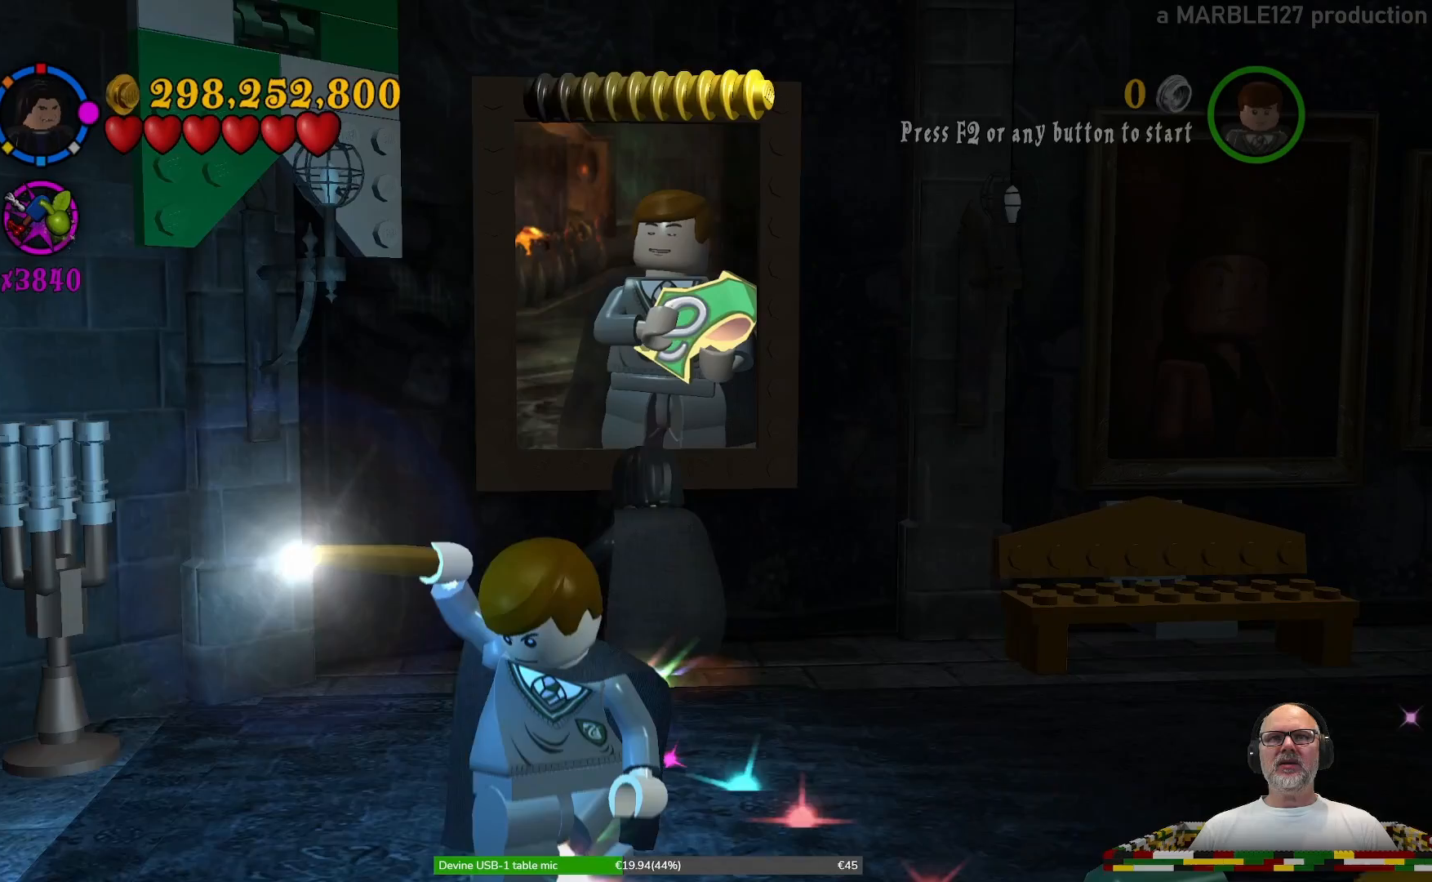
{"dt_ms": 500, "buttons": [], "left_stick": "center", "right_stick": "center", "events": [[67, "B", "up"]]}